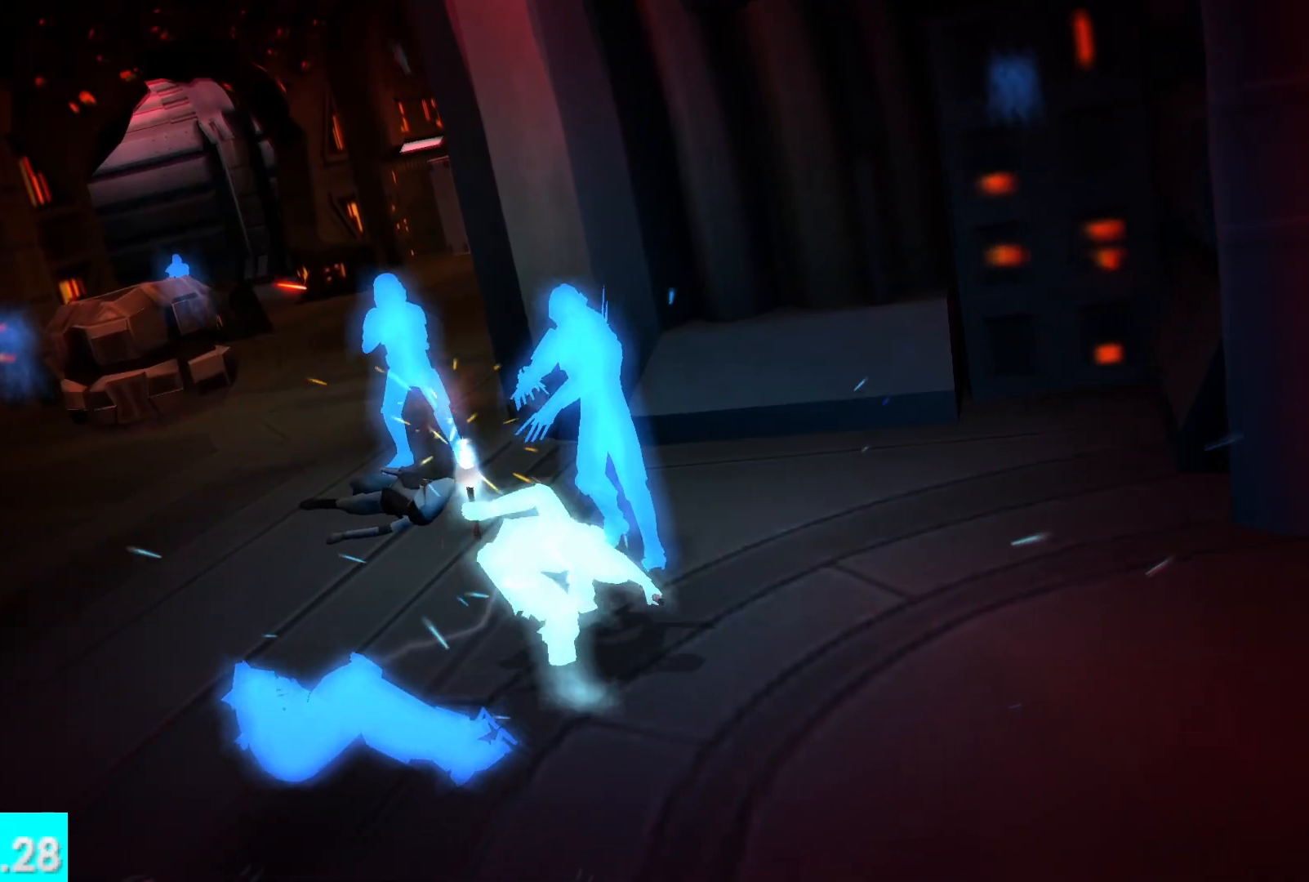
Gameplay with a controller (Xbox layout); each line is a JSON object with the inputs held at the frame after it. "events" lists button and stick changes between this image and that frame as [ms after this image, input, new state], when the widget could be followed in between.
{"buttons": [], "left_stick": "down", "right_stick": "center", "events": []}
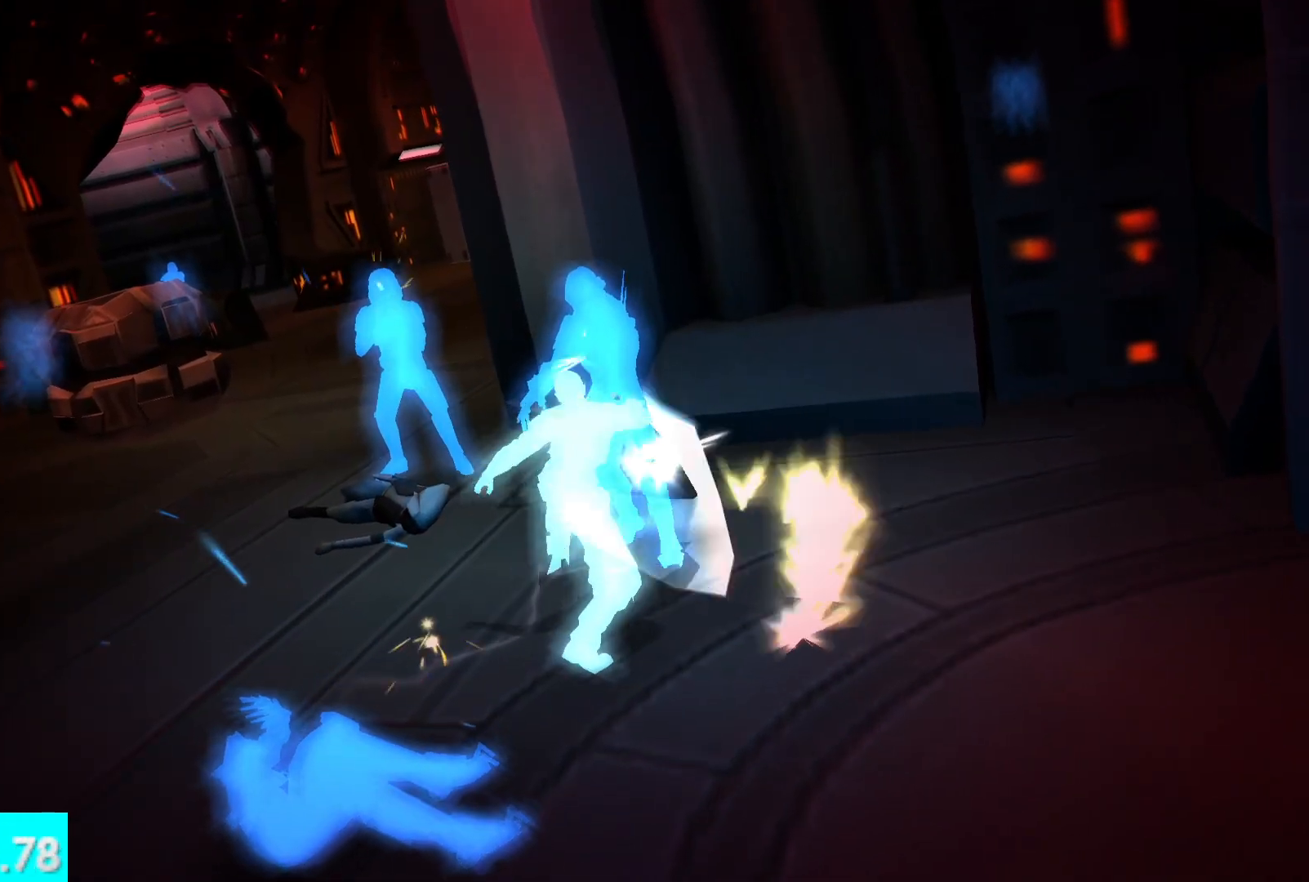
{"buttons": [], "left_stick": "center", "right_stick": "center", "events": [[167, "left_stick", "center"]]}
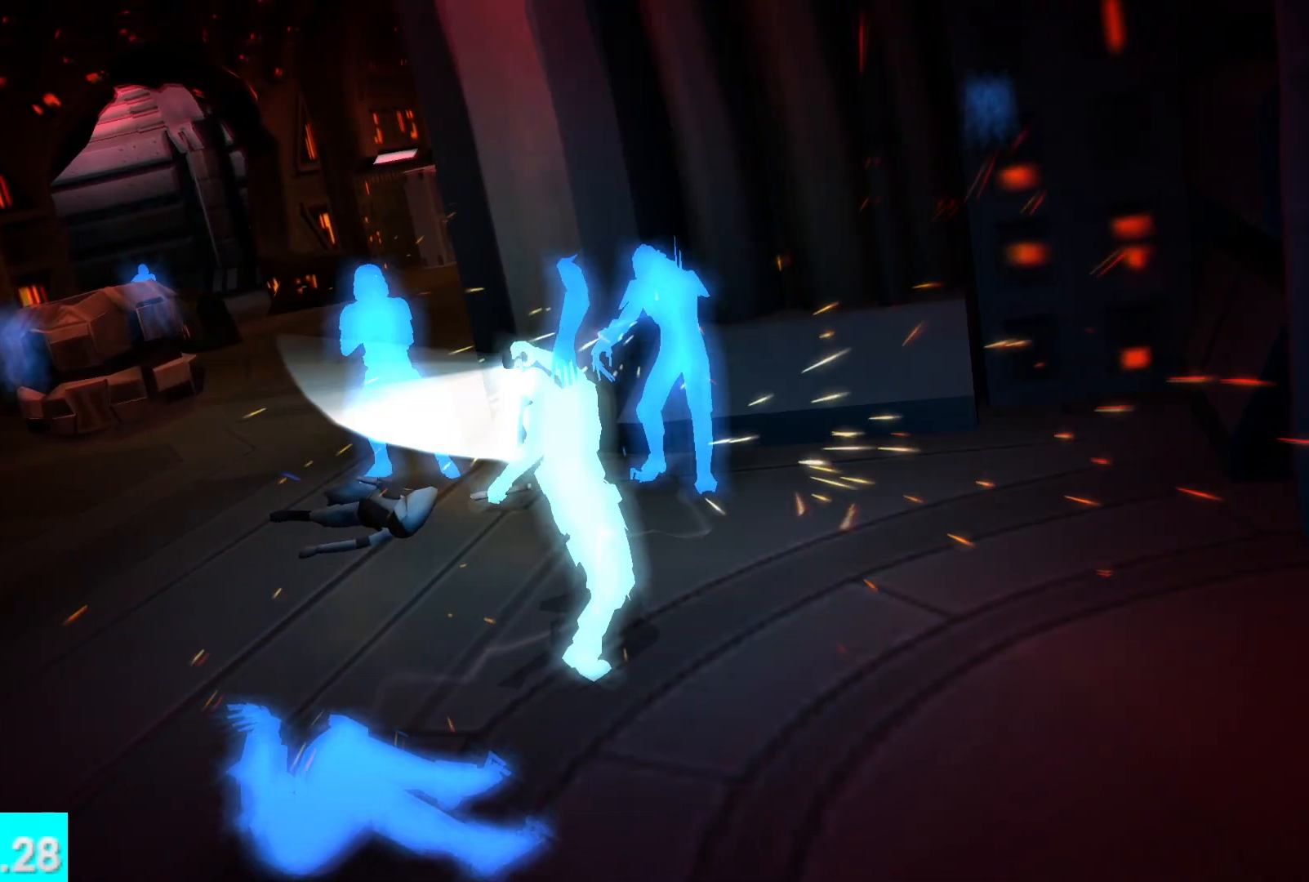
{"buttons": [], "left_stick": "center", "right_stick": "left", "events": [[183, "right_stick", "left"]]}
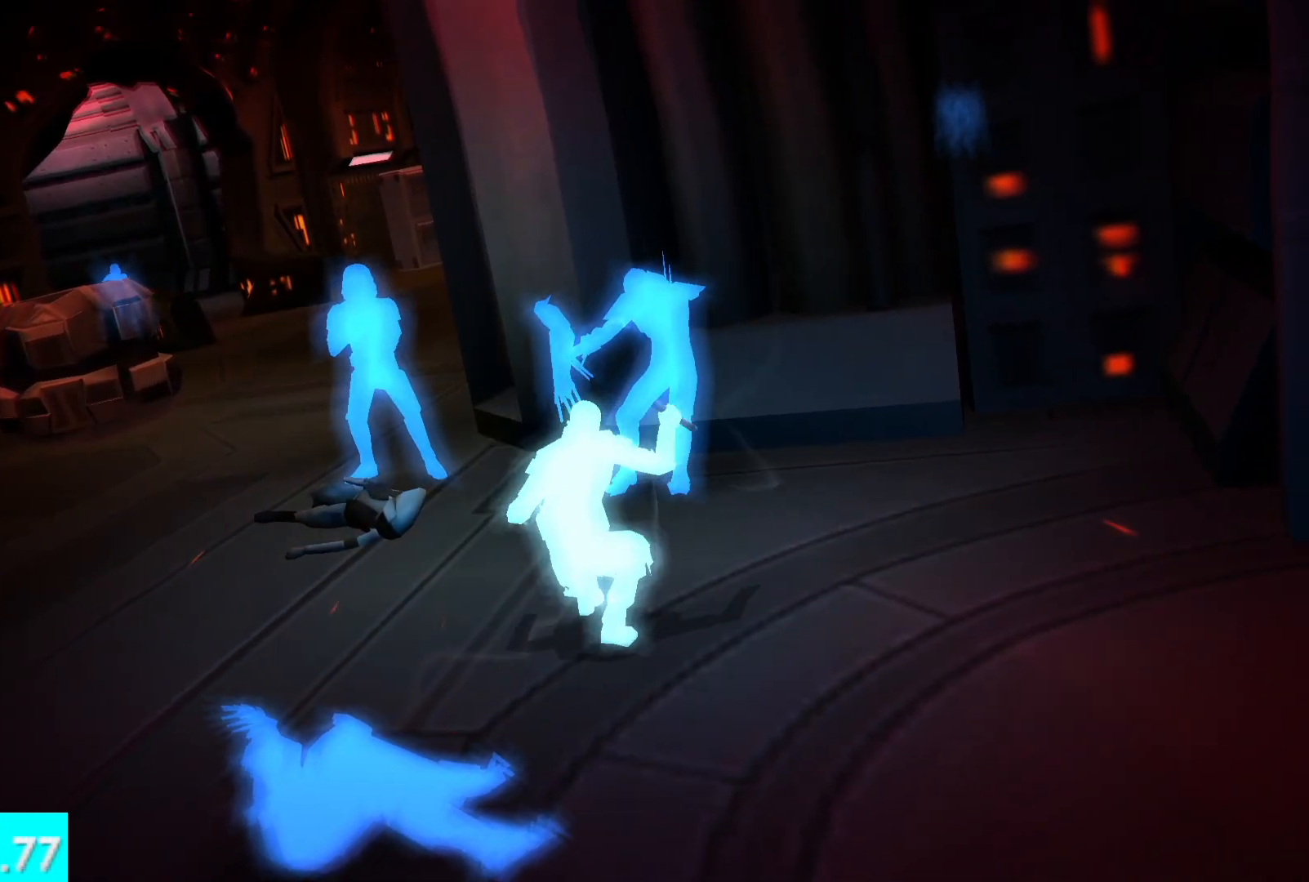
{"buttons": [], "left_stick": "center", "right_stick": "left", "events": [[50, "right_stick", "center"], [167, "right_stick", "left"]]}
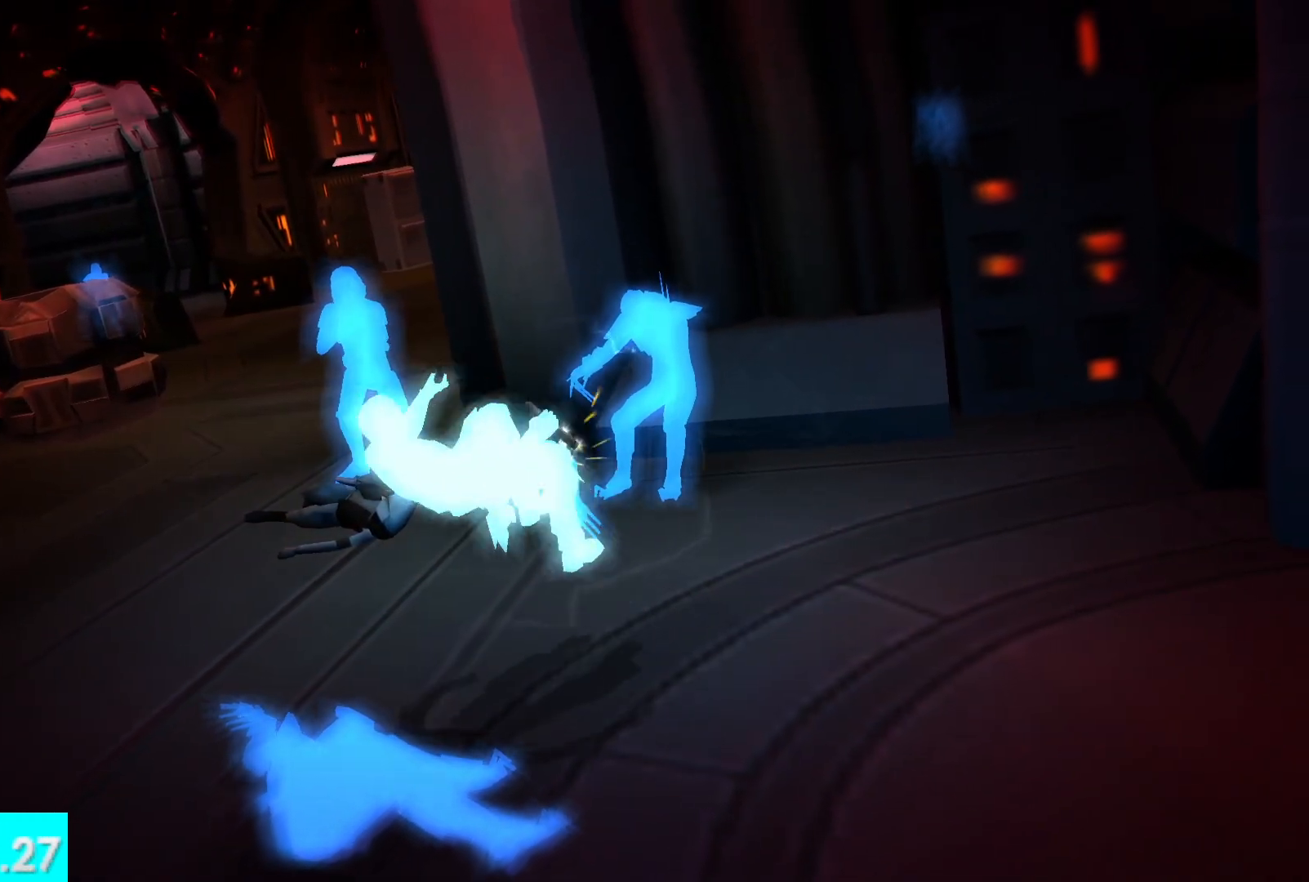
{"buttons": [], "left_stick": "center", "right_stick": "center", "events": [[100, "right_stick", "center"]]}
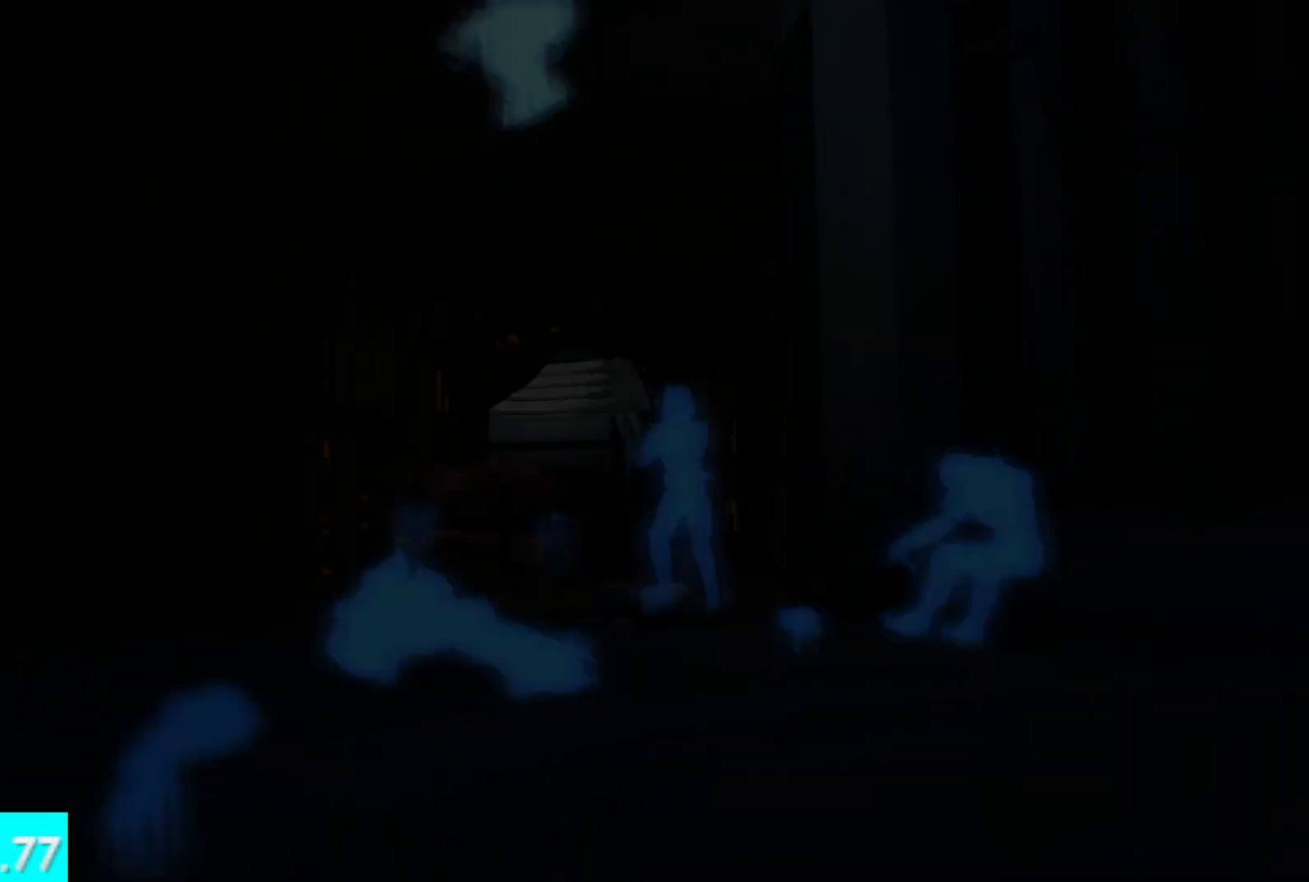
{"buttons": [], "left_stick": "center", "right_stick": "center", "events": [[233, "right_stick", "right"], [383, "right_stick", "down-right"], [483, "right_stick", "center"]]}
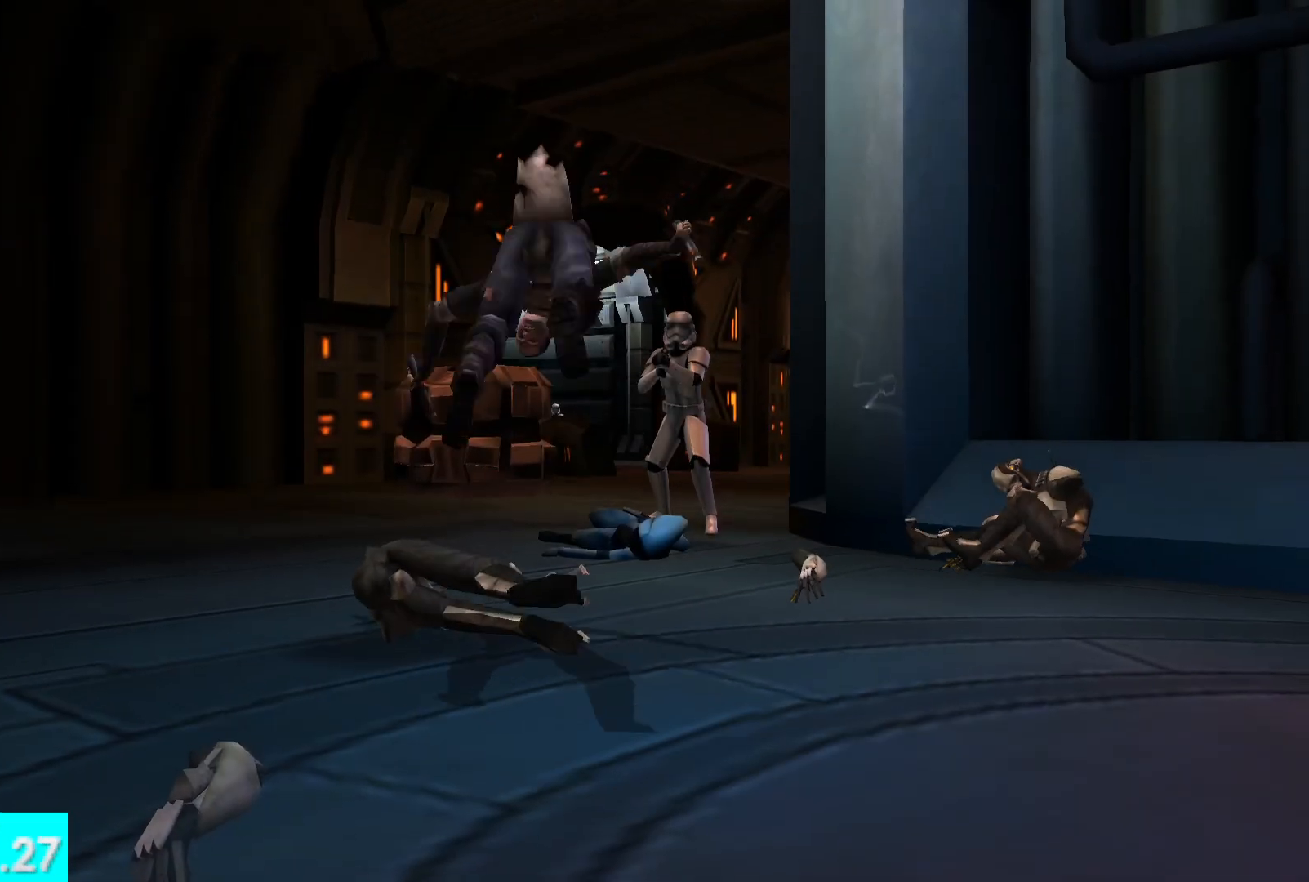
{"buttons": ["X"], "left_stick": "up", "right_stick": "right", "events": [[83, "right_stick", "right"], [100, "left_stick", "up"], [233, "X", "down"], [367, "X", "up"], [450, "X", "down"]]}
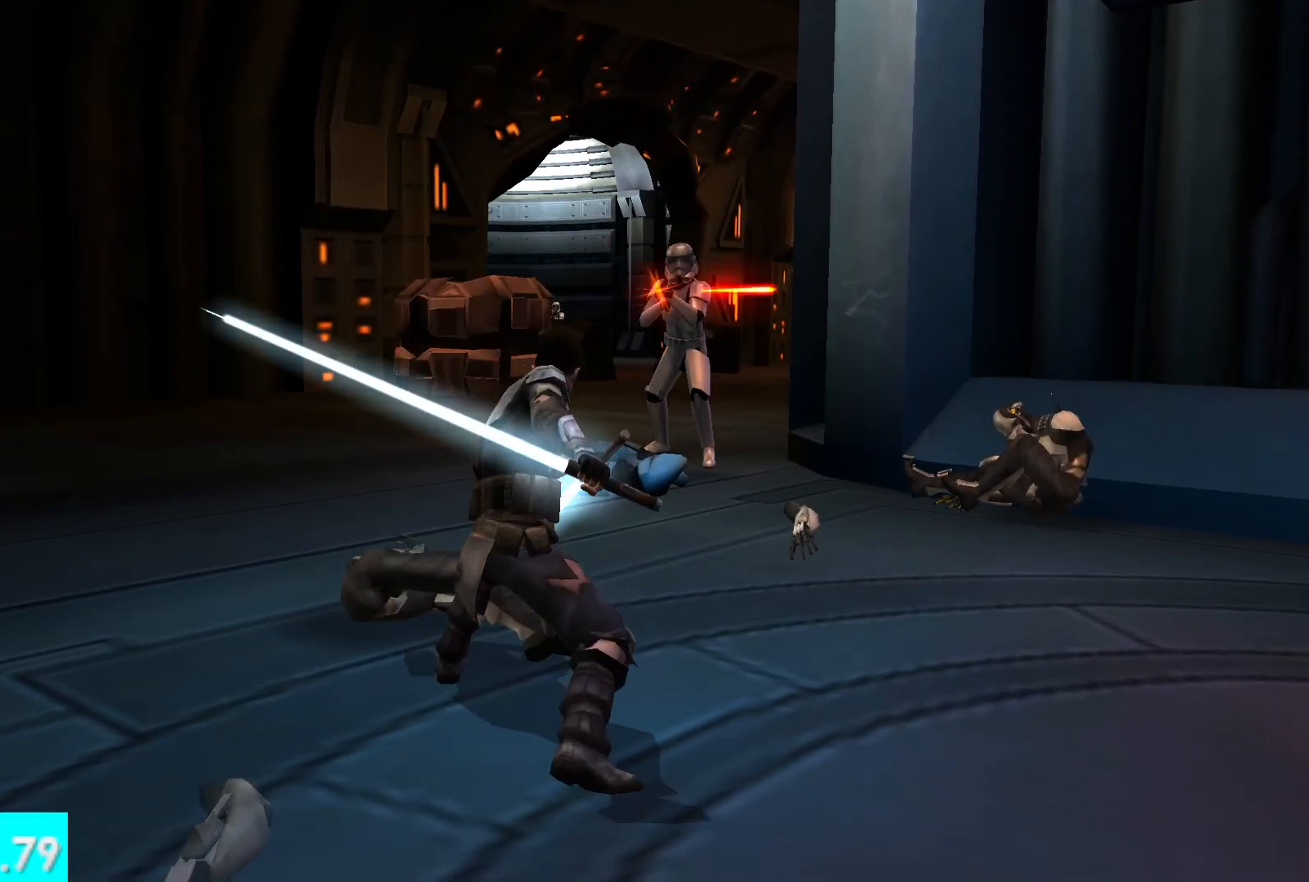
{"buttons": [], "left_stick": "up", "right_stick": "center", "events": [[33, "right_stick", "center"], [67, "X", "up"], [167, "X", "down"], [267, "X", "up"], [300, "right_stick", "right"], [367, "X", "down"], [467, "X", "up"], [483, "right_stick", "center"]]}
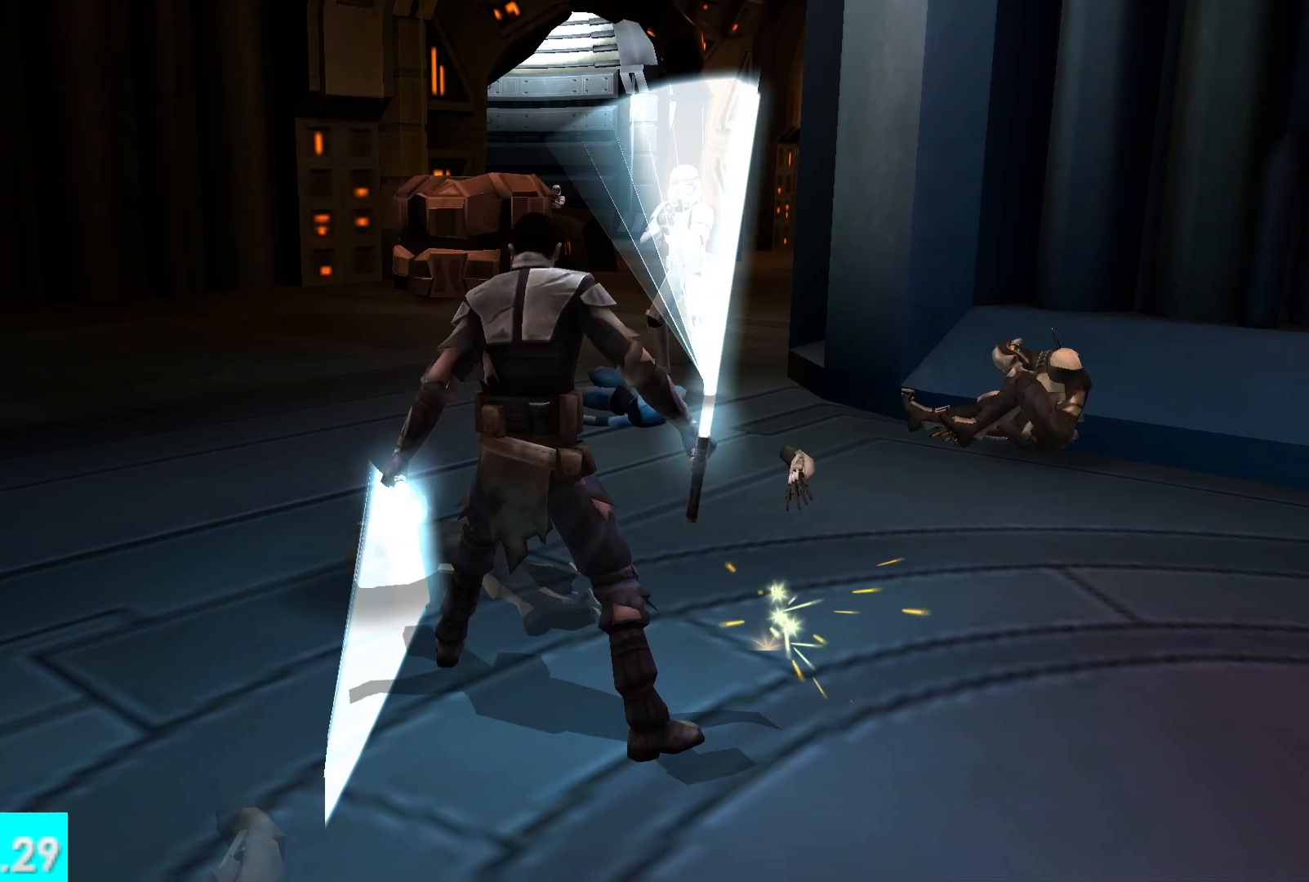
{"buttons": ["X"], "left_stick": "up", "right_stick": "right", "events": [[50, "X", "down"], [117, "right_stick", "right"], [150, "X", "up"], [250, "X", "down"], [350, "X", "up"], [367, "right_stick", "center"], [417, "X", "down"], [500, "right_stick", "right"]]}
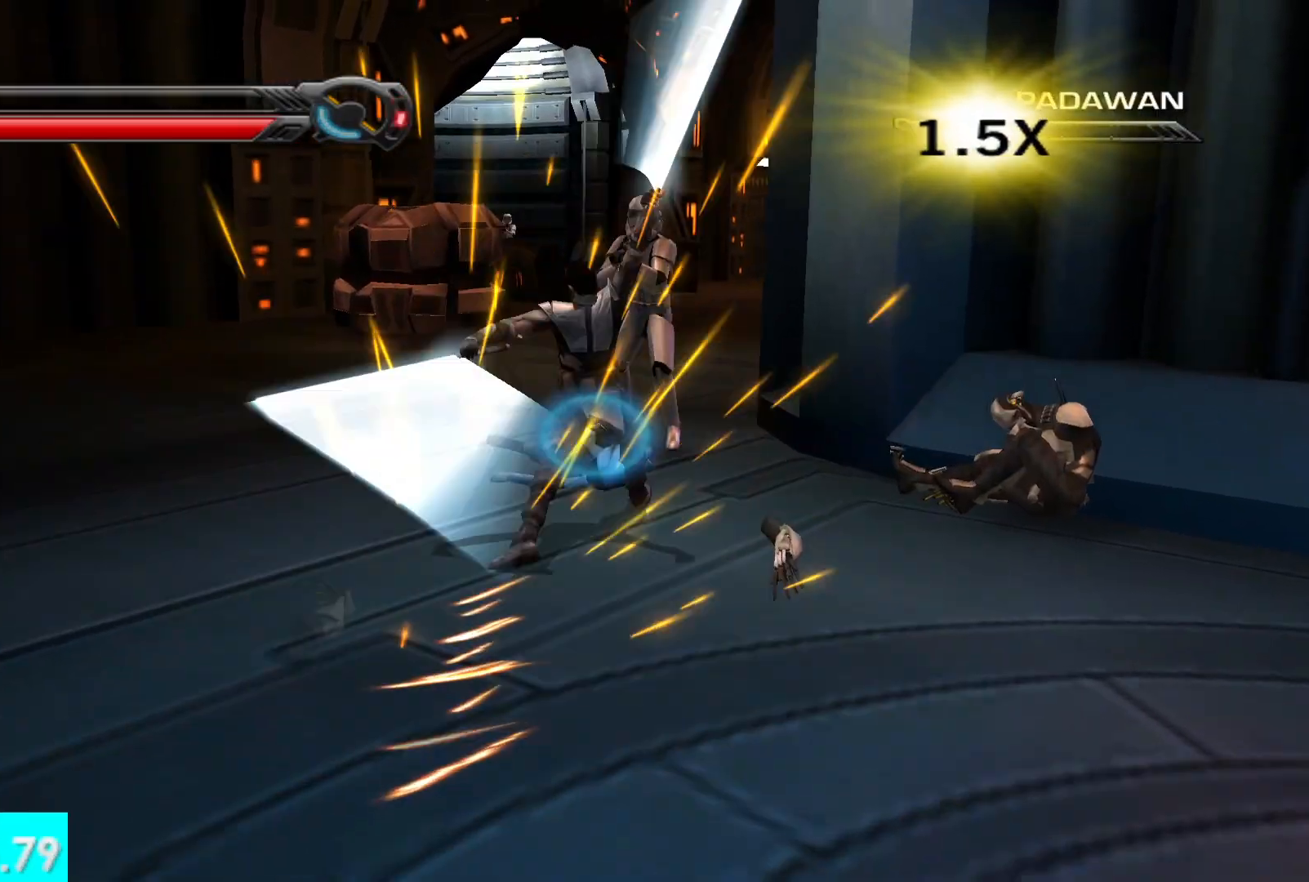
{"buttons": ["X"], "left_stick": "up", "right_stick": "center", "events": [[17, "X", "up"], [83, "X", "down"], [183, "X", "up"], [183, "right_stick", "center"], [250, "X", "down"], [350, "X", "up"], [417, "X", "down"]]}
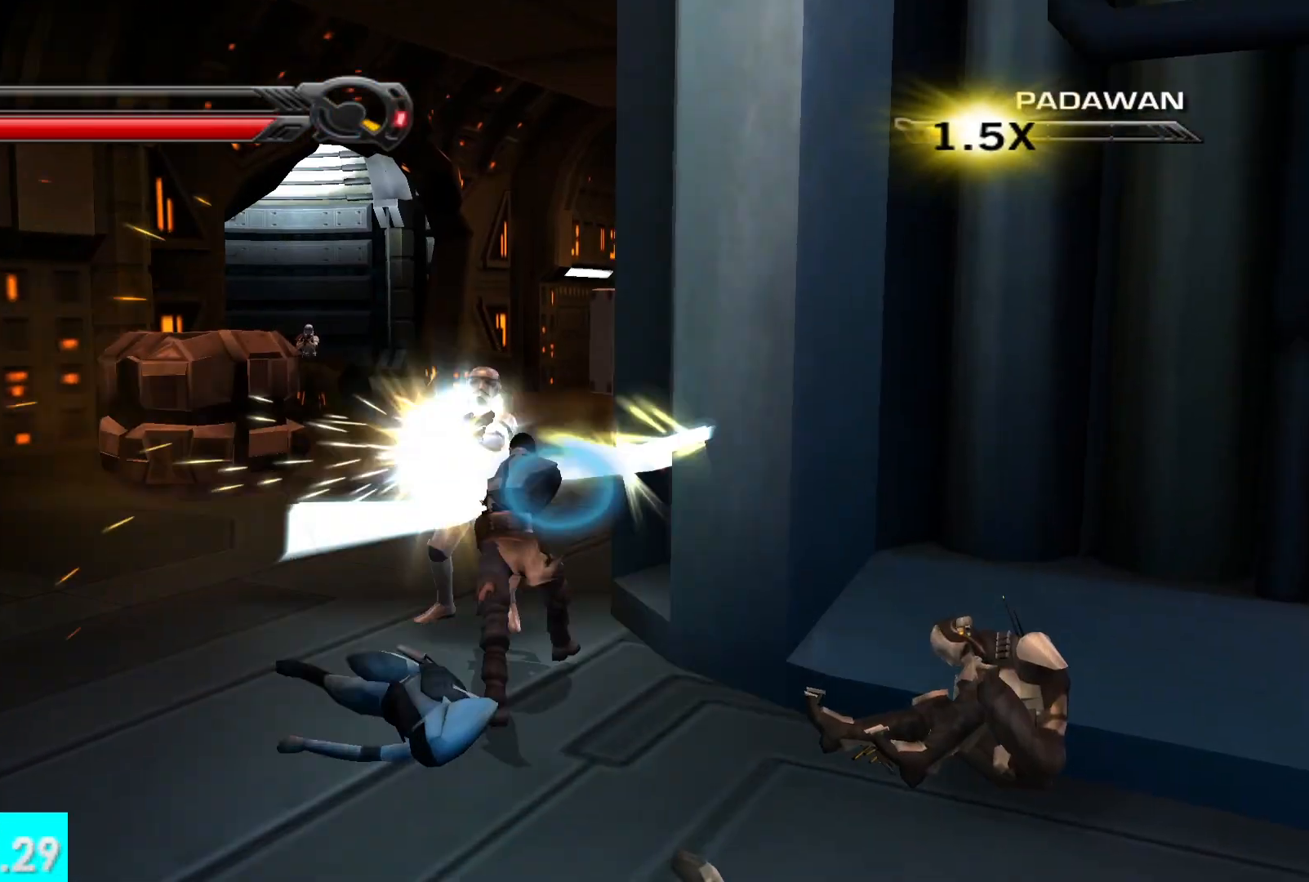
{"buttons": [], "left_stick": "center", "right_stick": "right", "events": [[17, "X", "up"], [67, "X", "down"], [167, "X", "up"], [217, "right_stick", "down-right"], [233, "X", "down"], [250, "left_stick", "center"], [333, "X", "up"], [367, "right_stick", "right"], [400, "X", "down"], [500, "X", "up"]]}
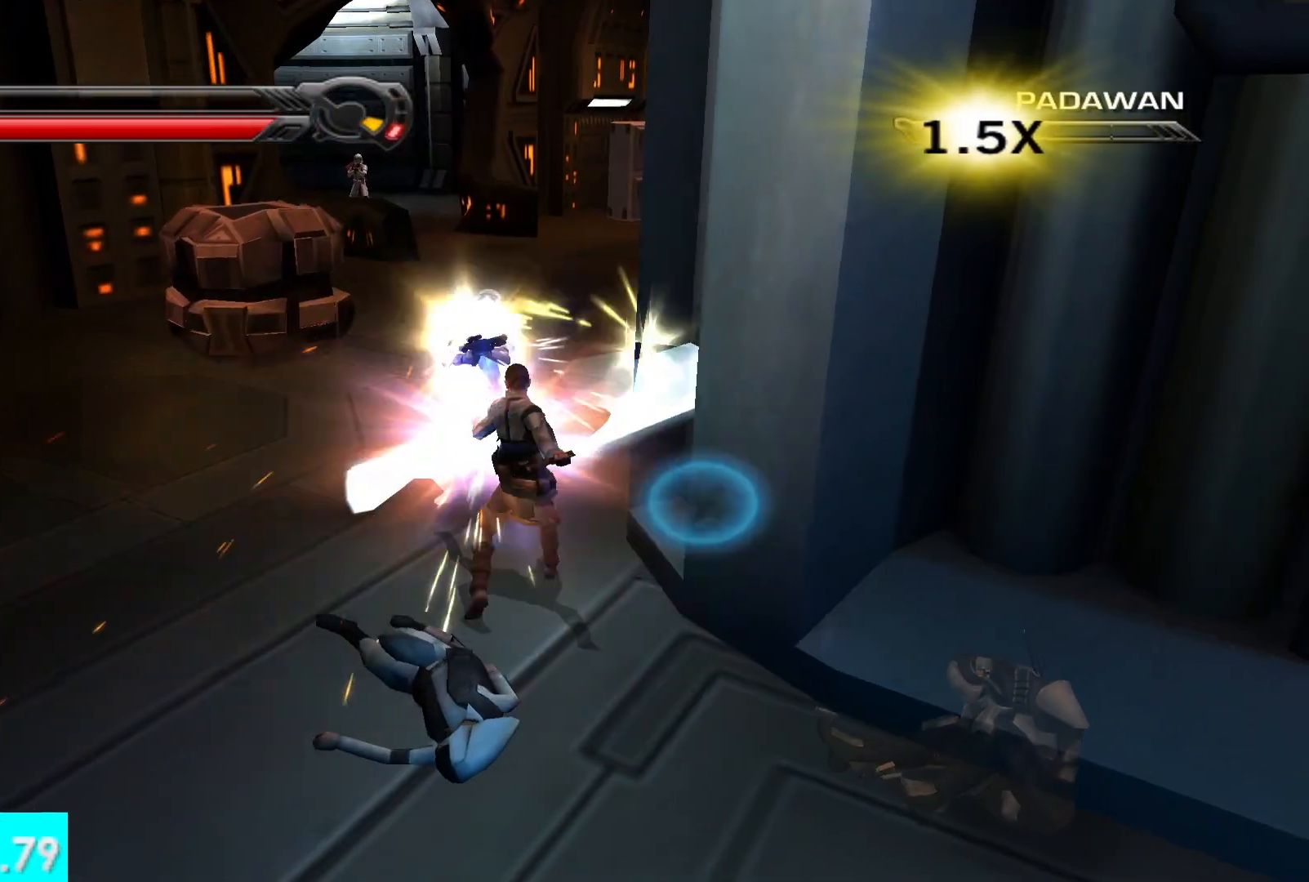
{"buttons": [], "left_stick": "center", "right_stick": "center", "events": [[67, "X", "down"], [167, "X", "up"], [167, "right_stick", "center"], [233, "X", "down"], [250, "right_stick", "right"], [333, "X", "up"], [350, "right_stick", "center"], [400, "X", "down"], [417, "right_stick", "down-right"], [500, "X", "up"], [500, "right_stick", "center"]]}
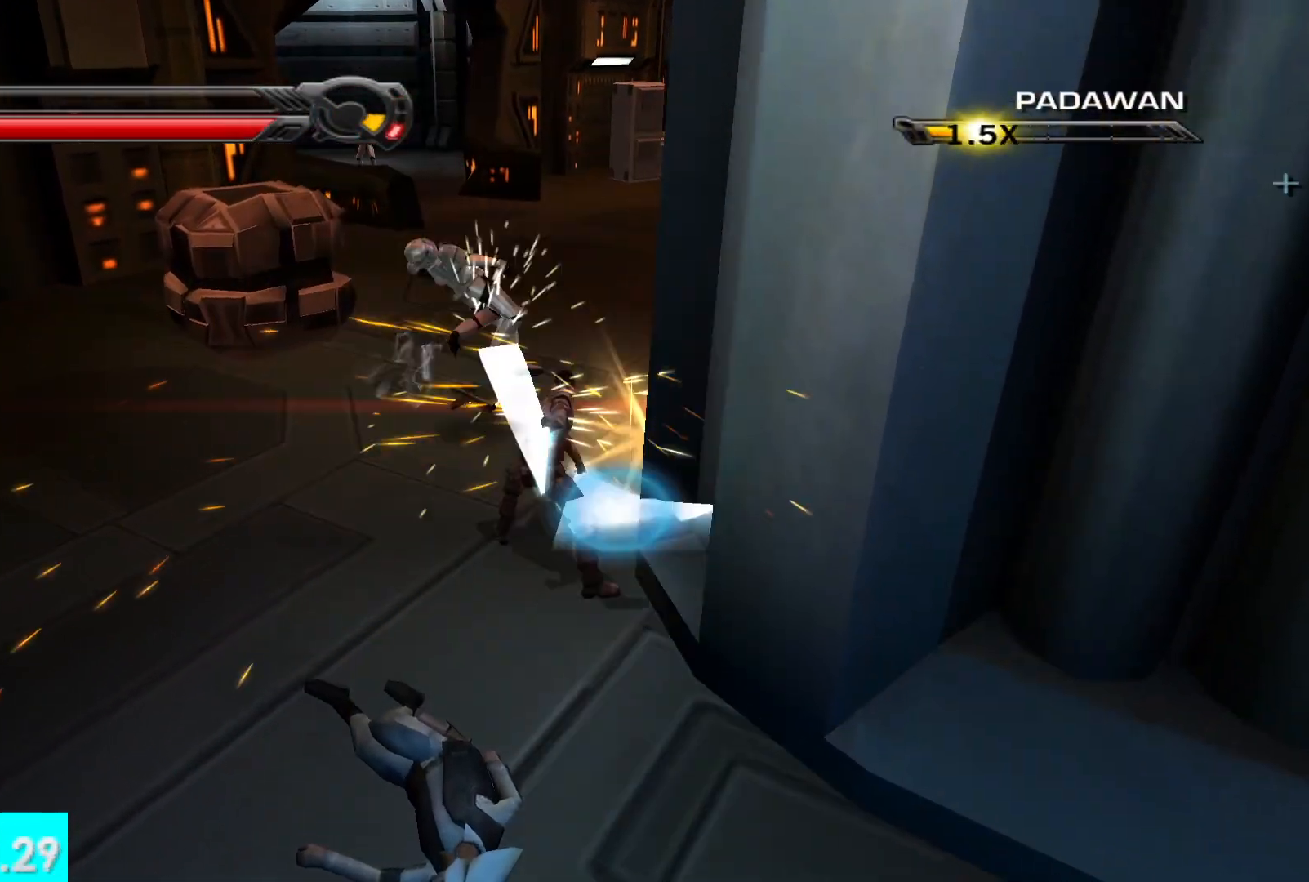
{"buttons": [], "left_stick": "down", "right_stick": "right", "events": [[50, "X", "down"], [83, "right_stick", "right"], [167, "X", "up"], [250, "left_stick", "down"]]}
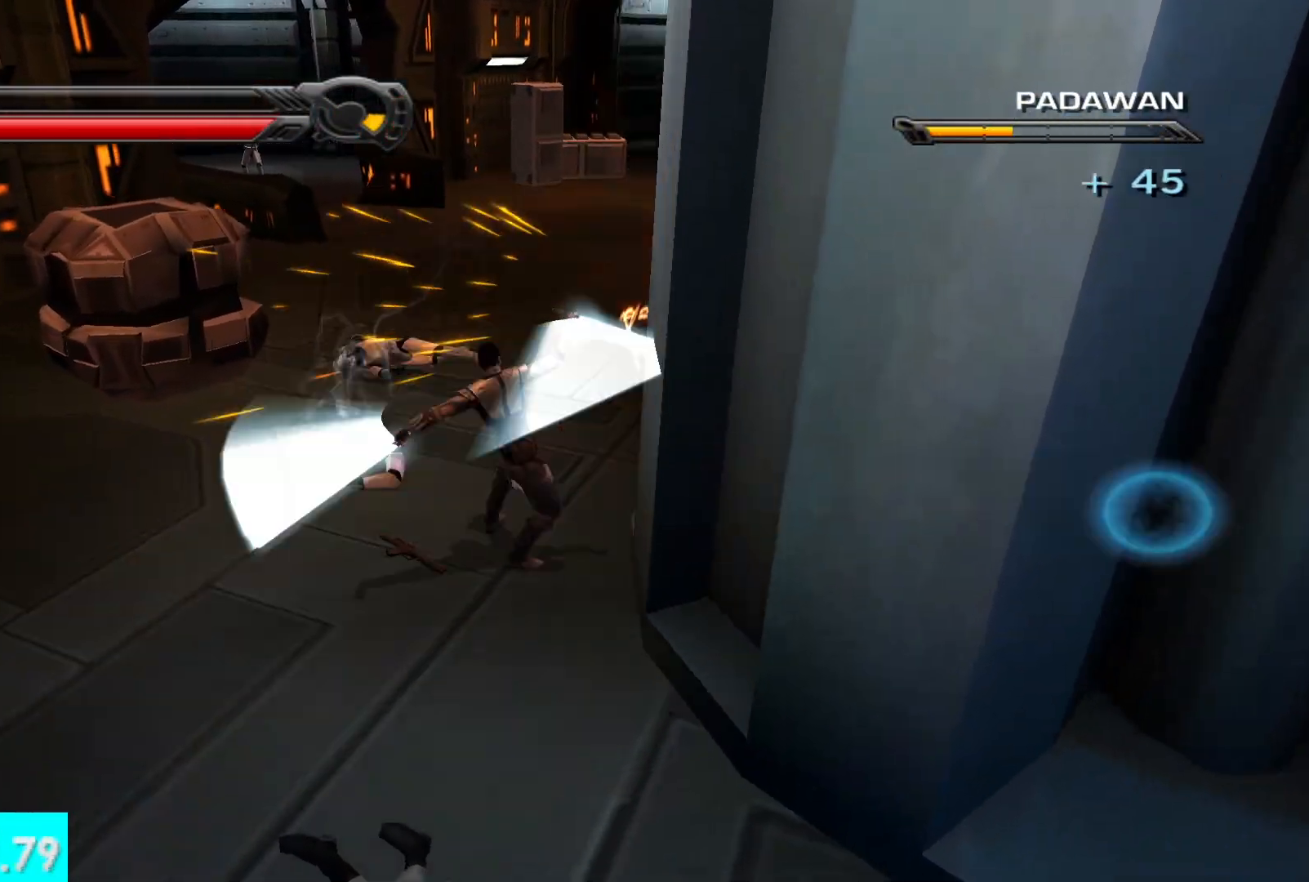
{"buttons": [], "left_stick": "down-right", "right_stick": "right", "events": [[217, "left_stick", "down-right"]]}
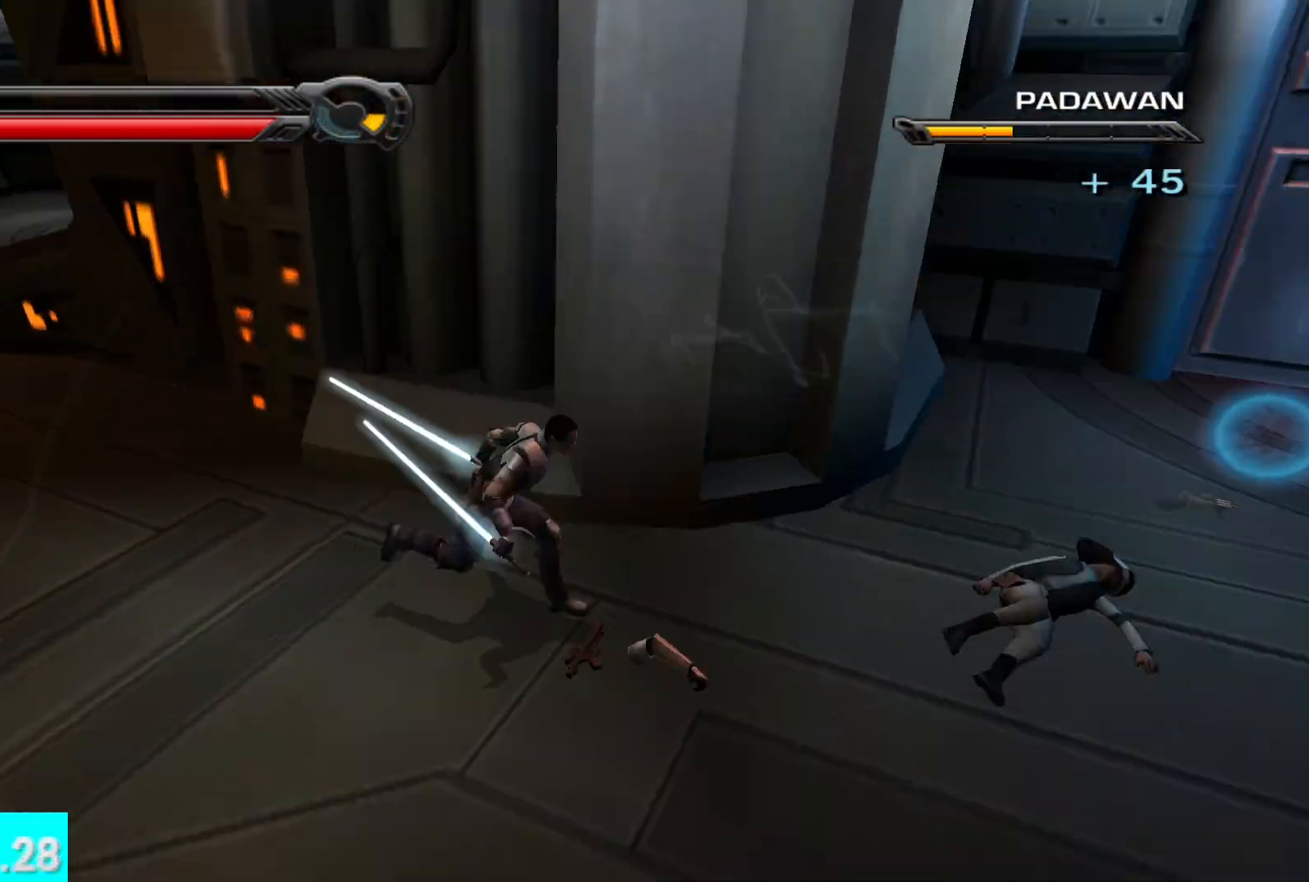
{"buttons": [], "left_stick": "up", "right_stick": "center", "events": [[50, "left_stick", "right"], [150, "left_stick", "up-right"], [183, "right_stick", "center"], [283, "left_stick", "up"]]}
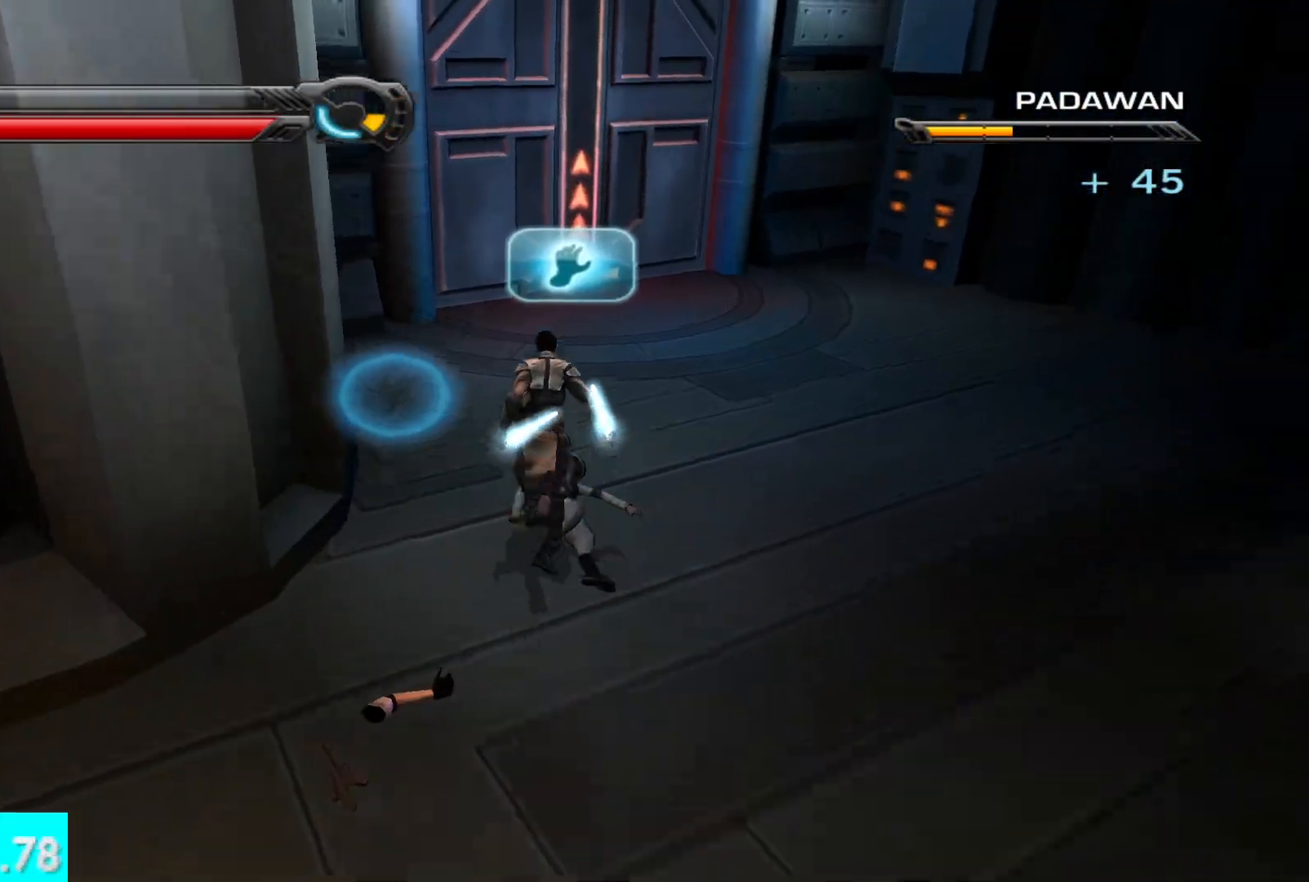
{"buttons": ["R1"], "left_stick": "up", "right_stick": "up-right", "events": [[417, "right_stick", "up-right"], [450, "R1", "down"]]}
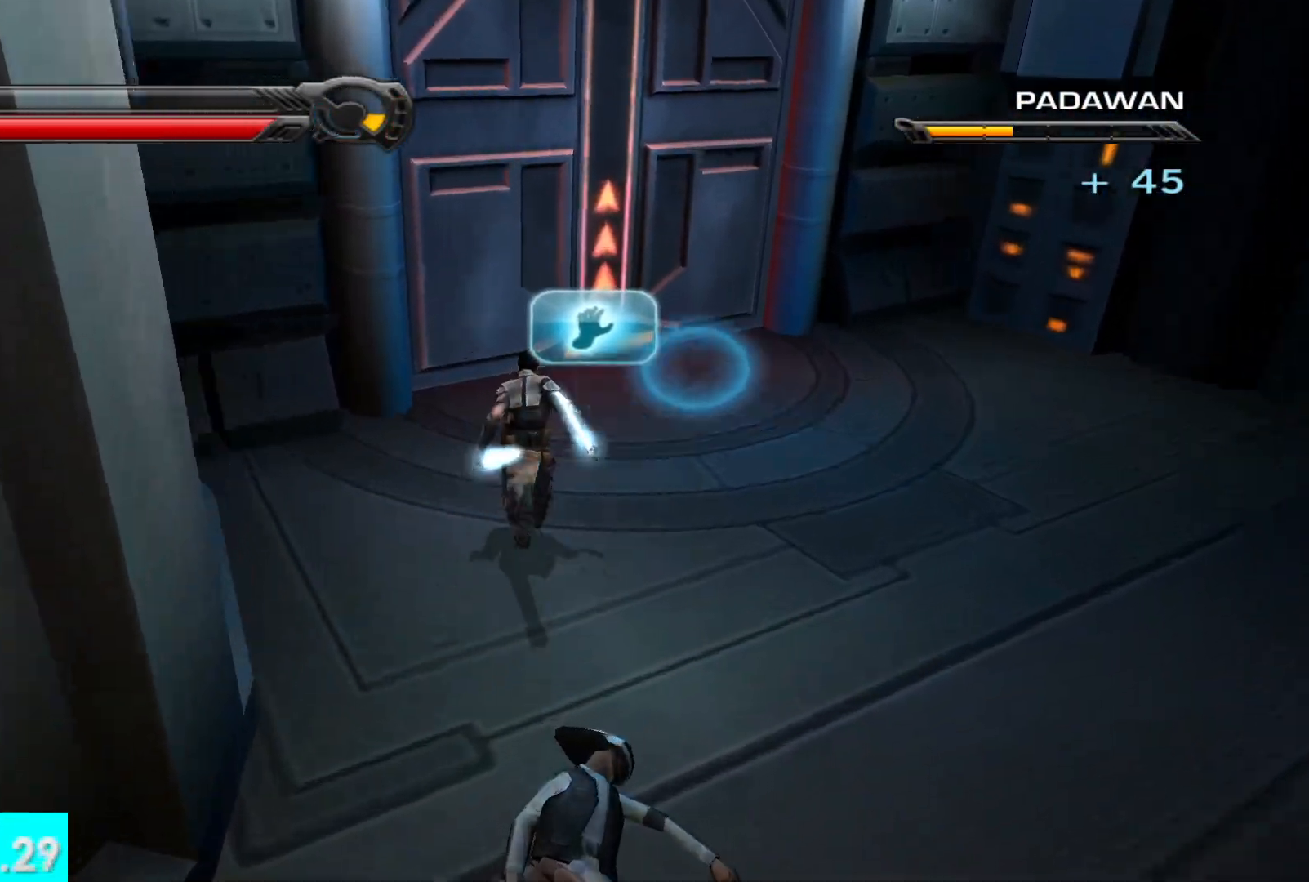
{"buttons": ["R1"], "left_stick": "up", "right_stick": "center", "events": [[50, "left_stick", "center"], [133, "right_stick", "center"], [267, "left_stick", "up"]]}
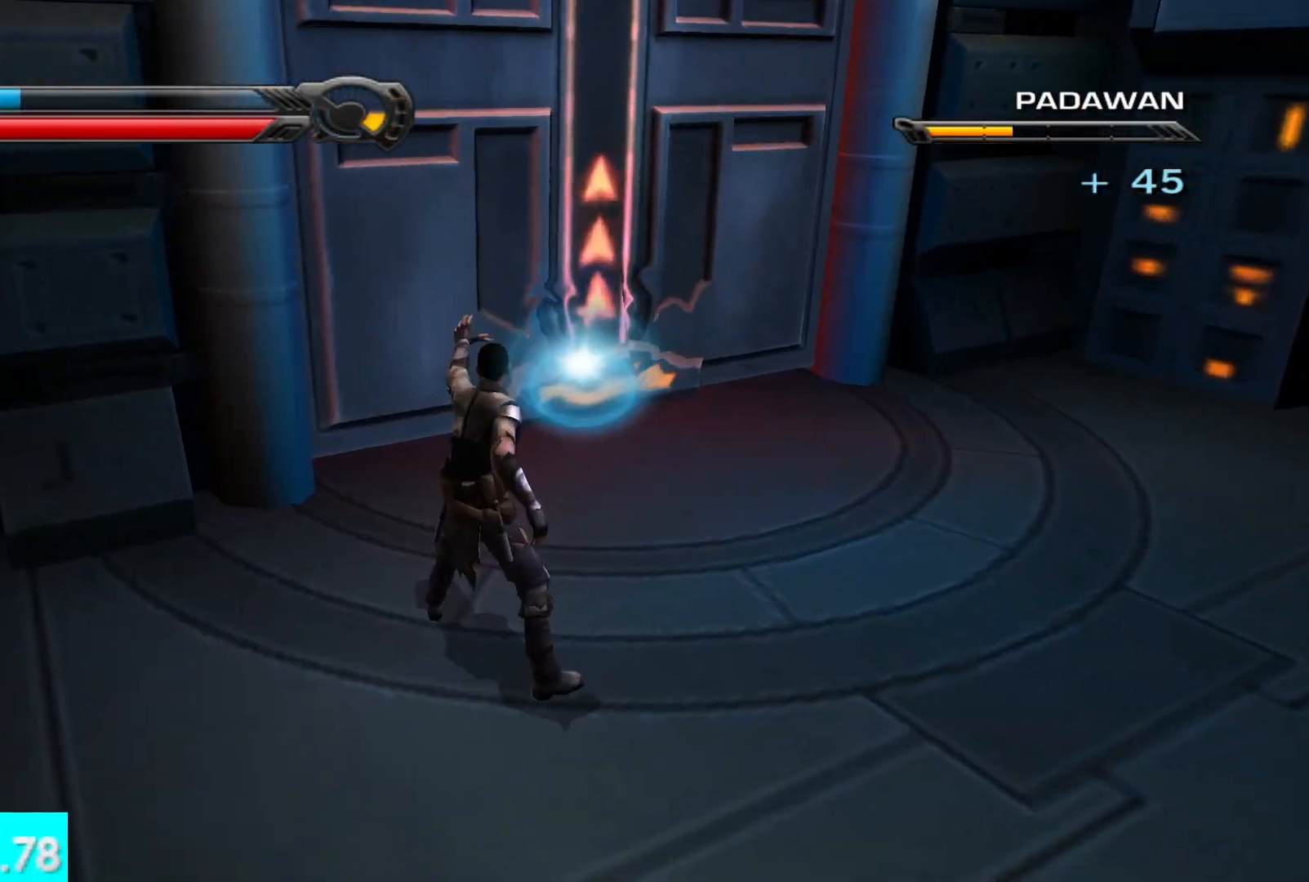
{"buttons": ["R1"], "left_stick": "up", "right_stick": "center", "events": []}
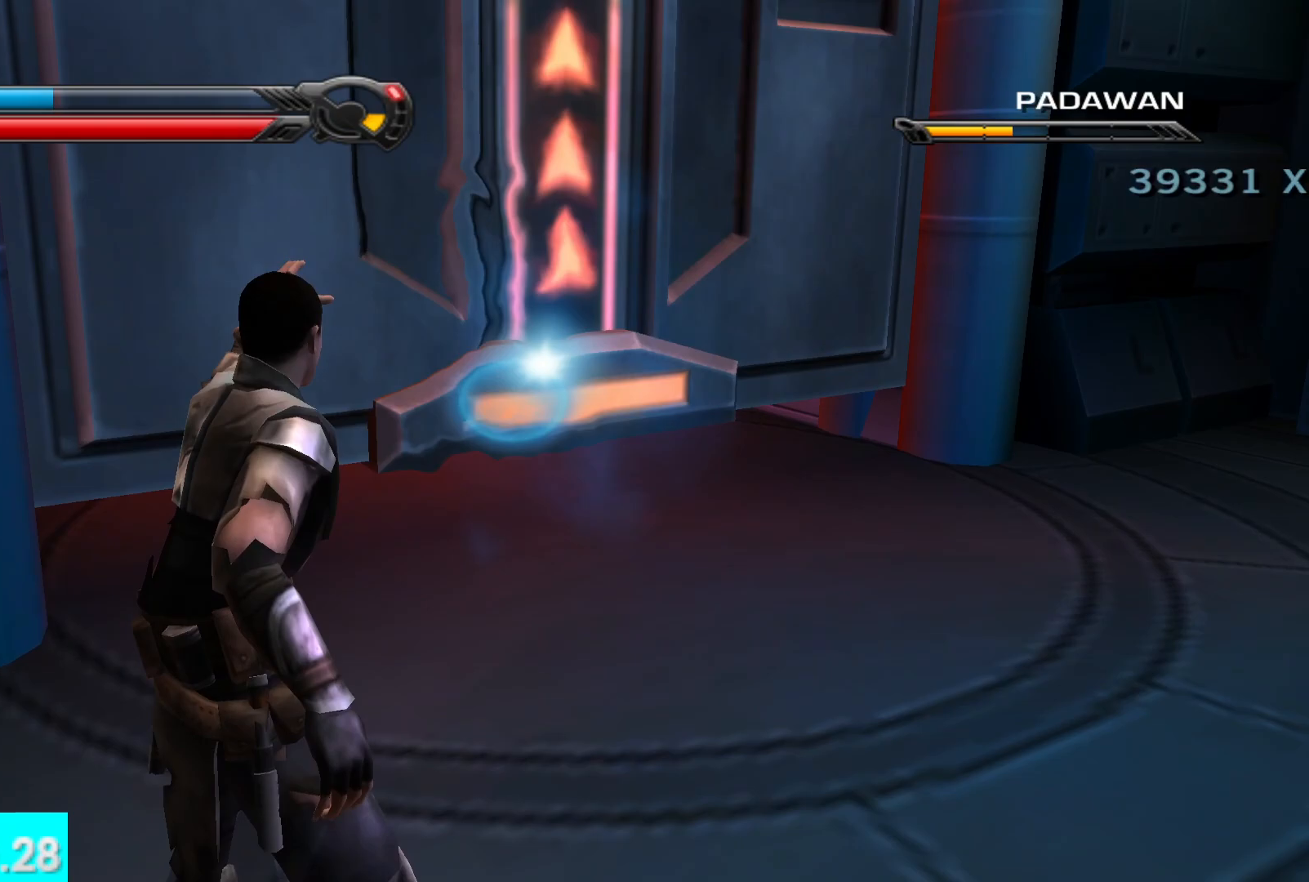
{"buttons": ["R1"], "left_stick": "up", "right_stick": "center", "events": []}
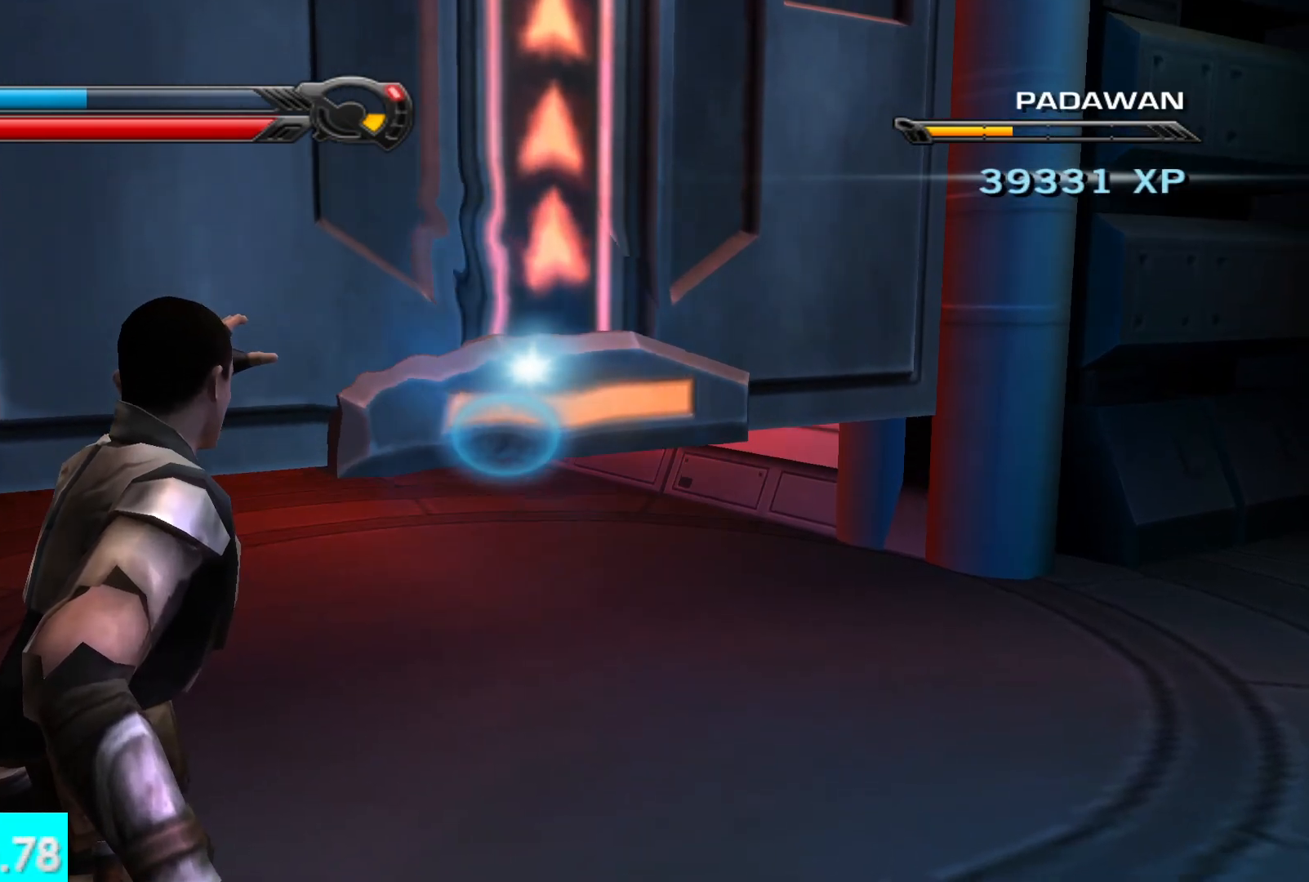
{"buttons": ["R1"], "left_stick": "up", "right_stick": "center", "events": []}
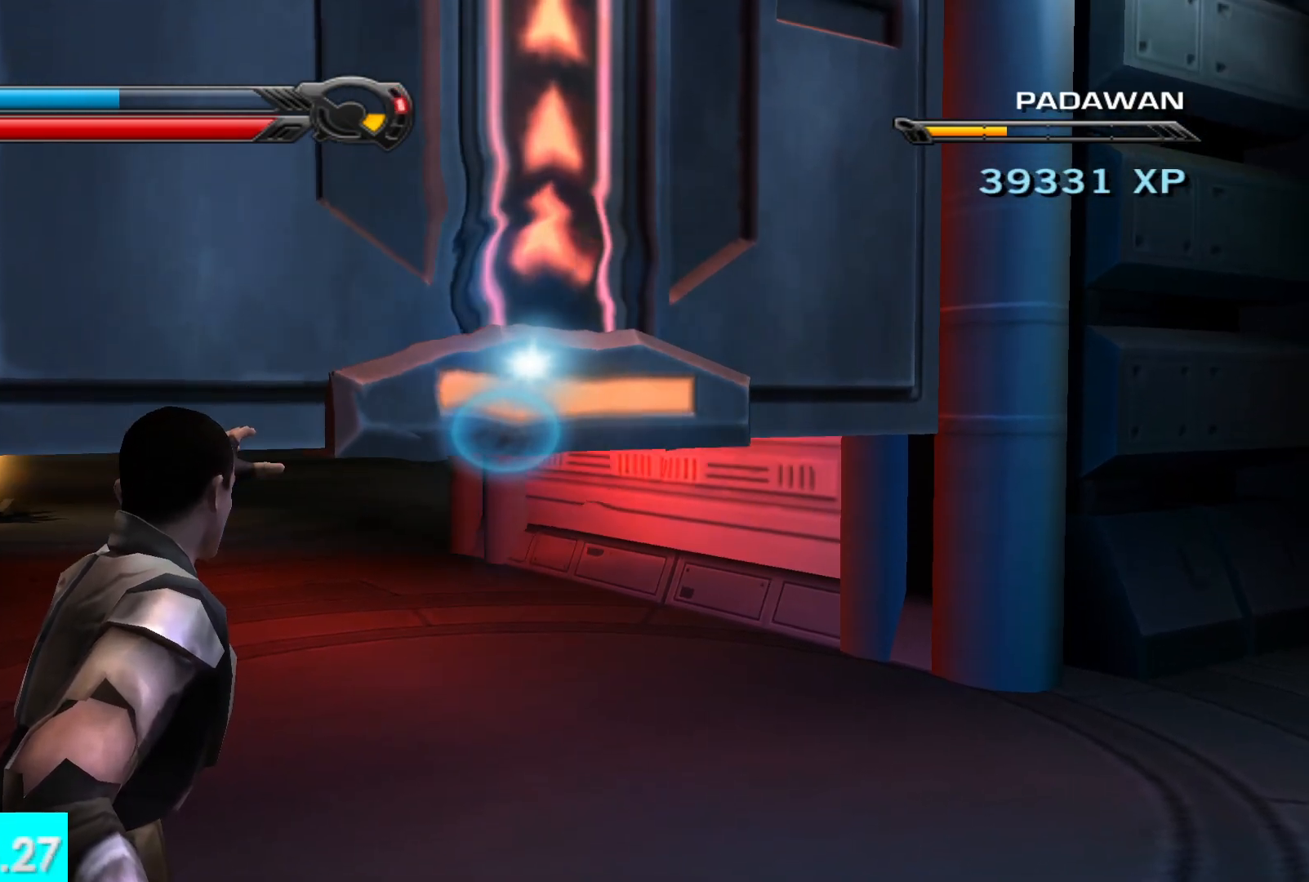
{"buttons": ["R1"], "left_stick": "up", "right_stick": "center", "events": []}
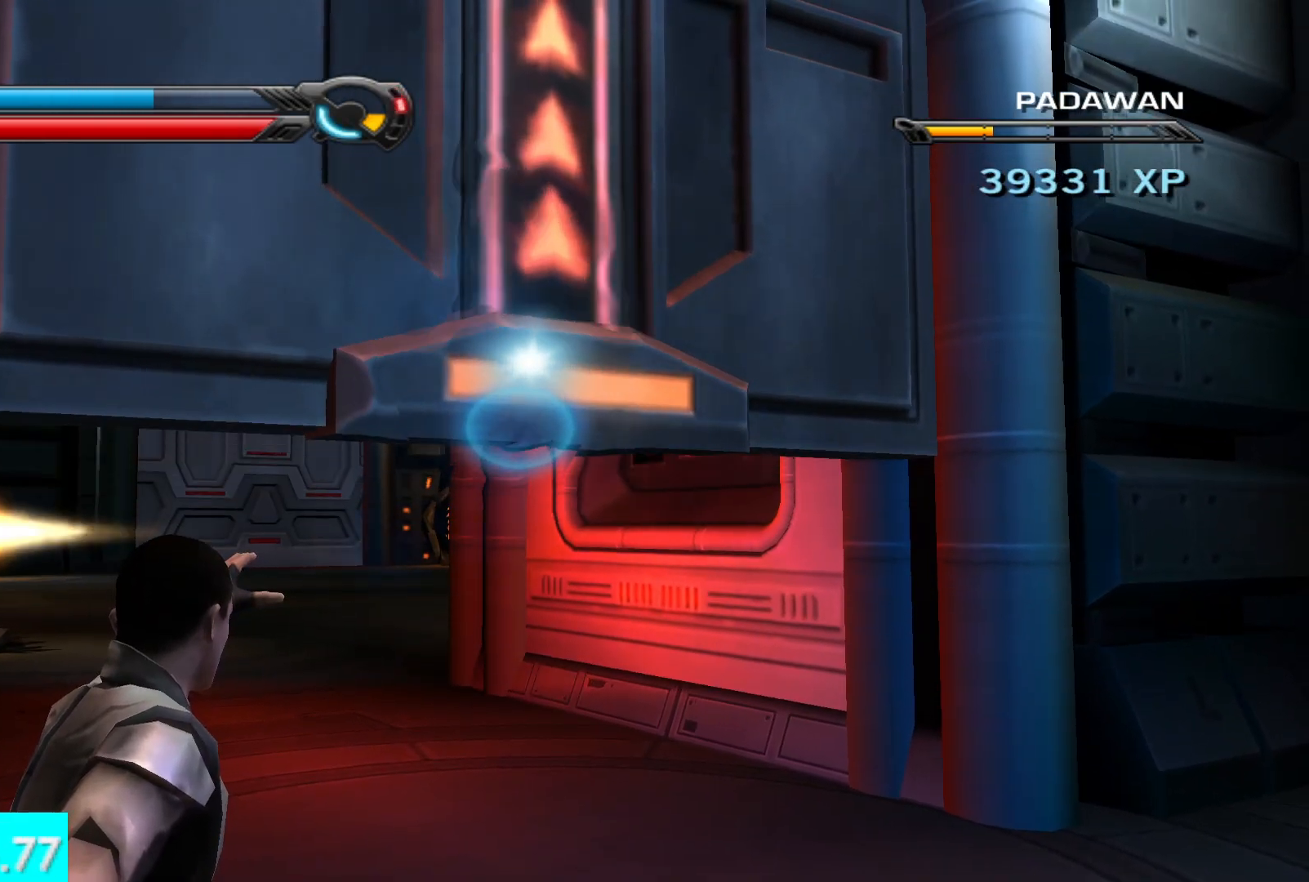
{"buttons": ["R1"], "left_stick": "up", "right_stick": "up", "events": [[500, "right_stick", "up"]]}
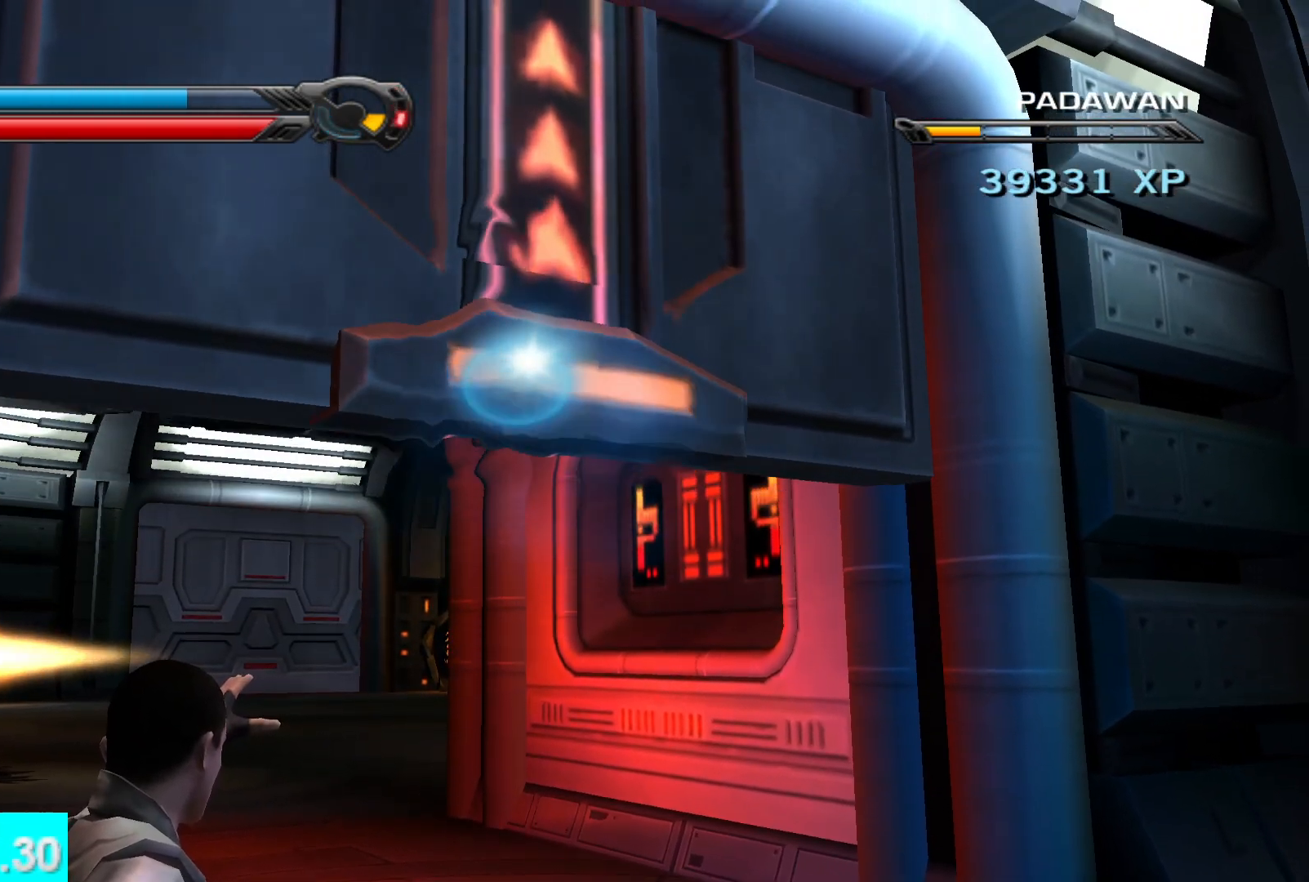
{"buttons": ["R1"], "left_stick": "up", "right_stick": "up", "events": []}
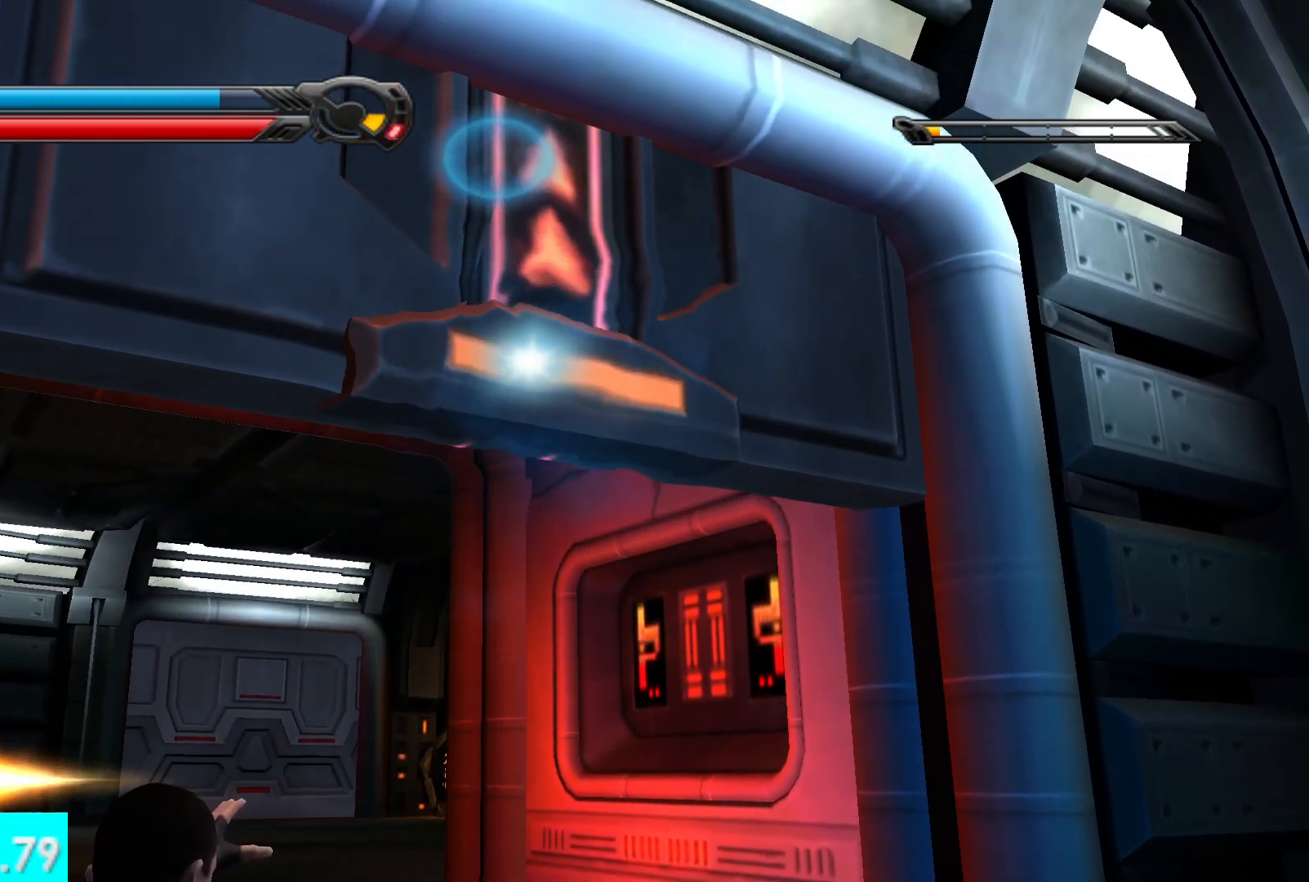
{"buttons": ["R1"], "left_stick": "up", "right_stick": "up", "events": []}
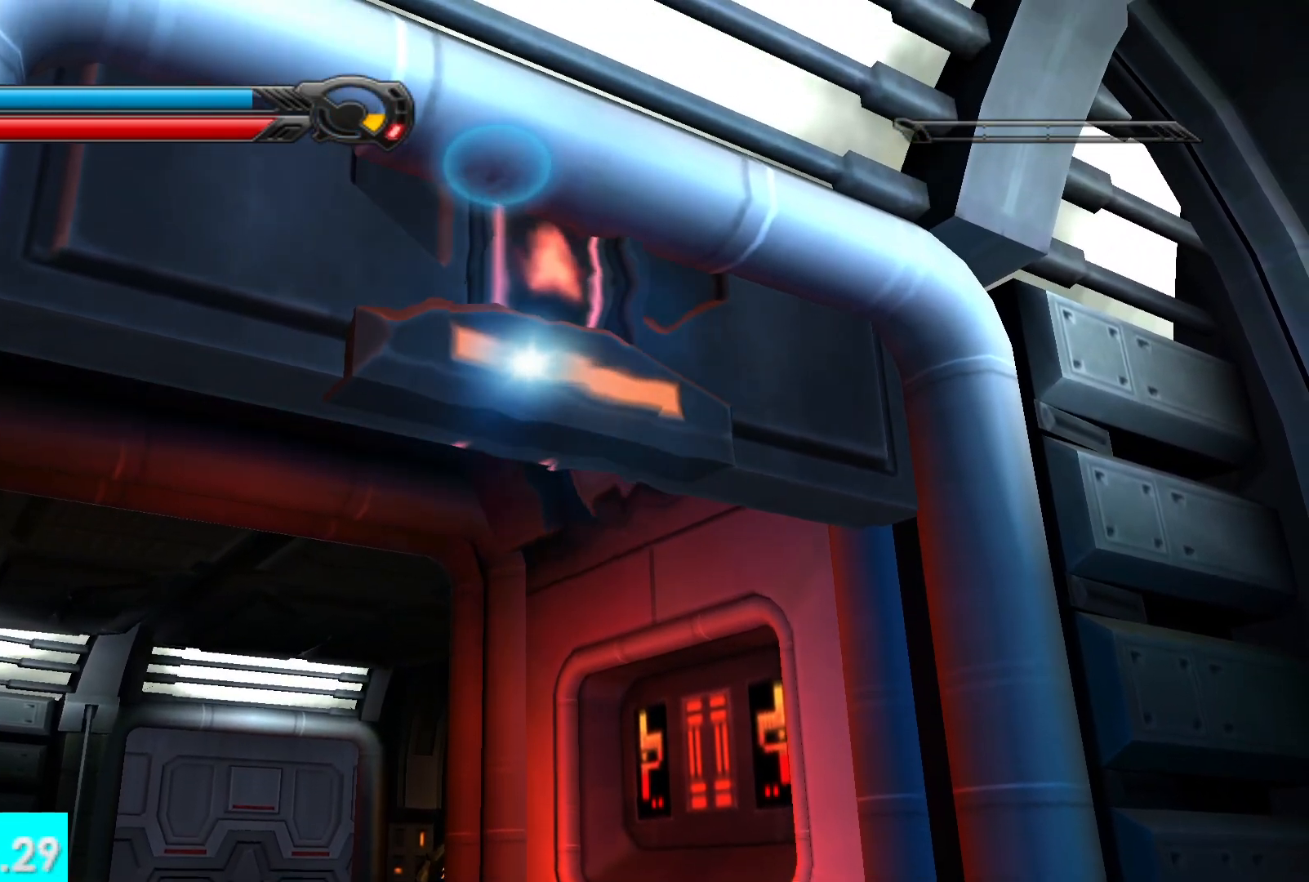
{"buttons": ["R1"], "left_stick": "up", "right_stick": "up", "events": []}
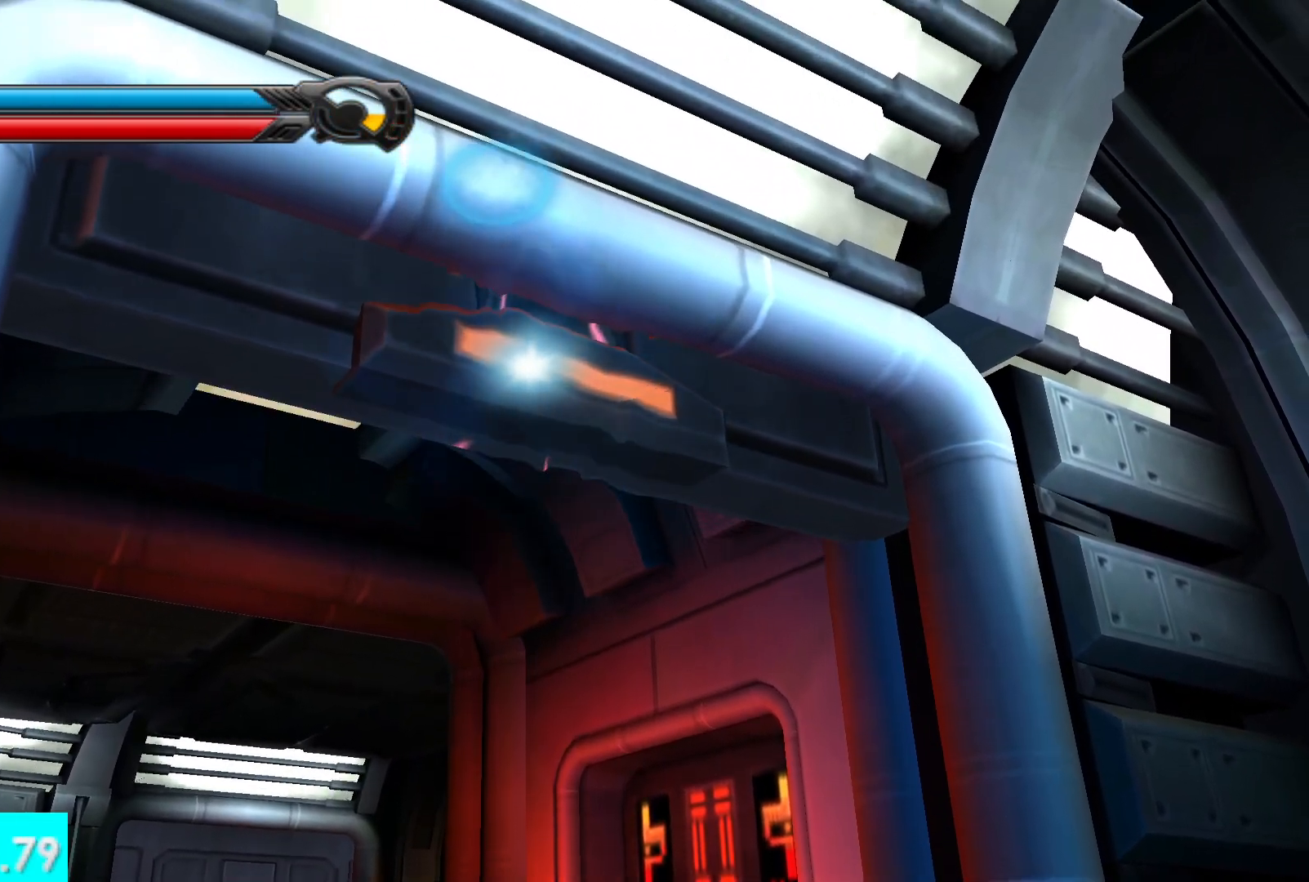
{"buttons": ["R1"], "left_stick": "up", "right_stick": "up", "events": []}
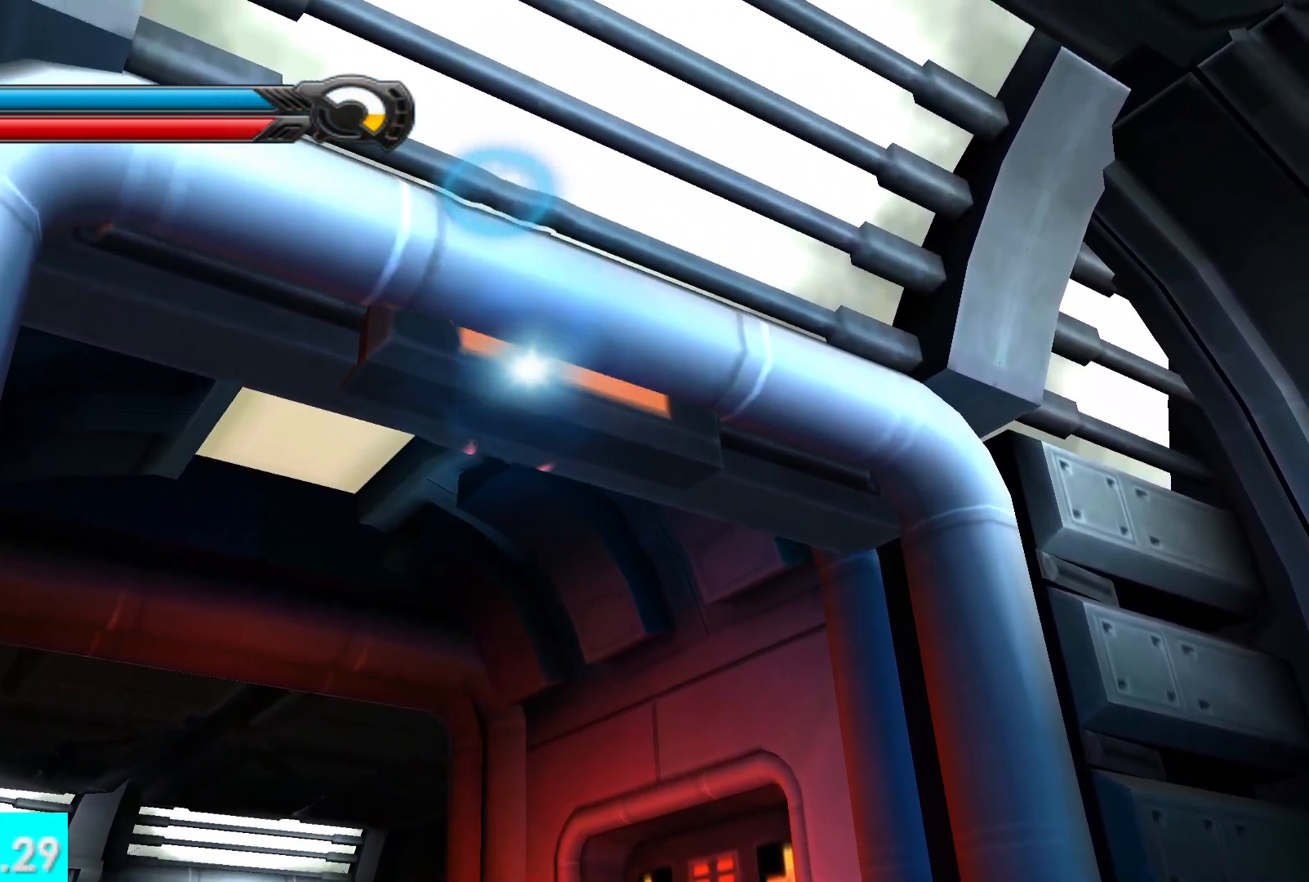
{"buttons": ["R1"], "left_stick": "up", "right_stick": "up", "events": []}
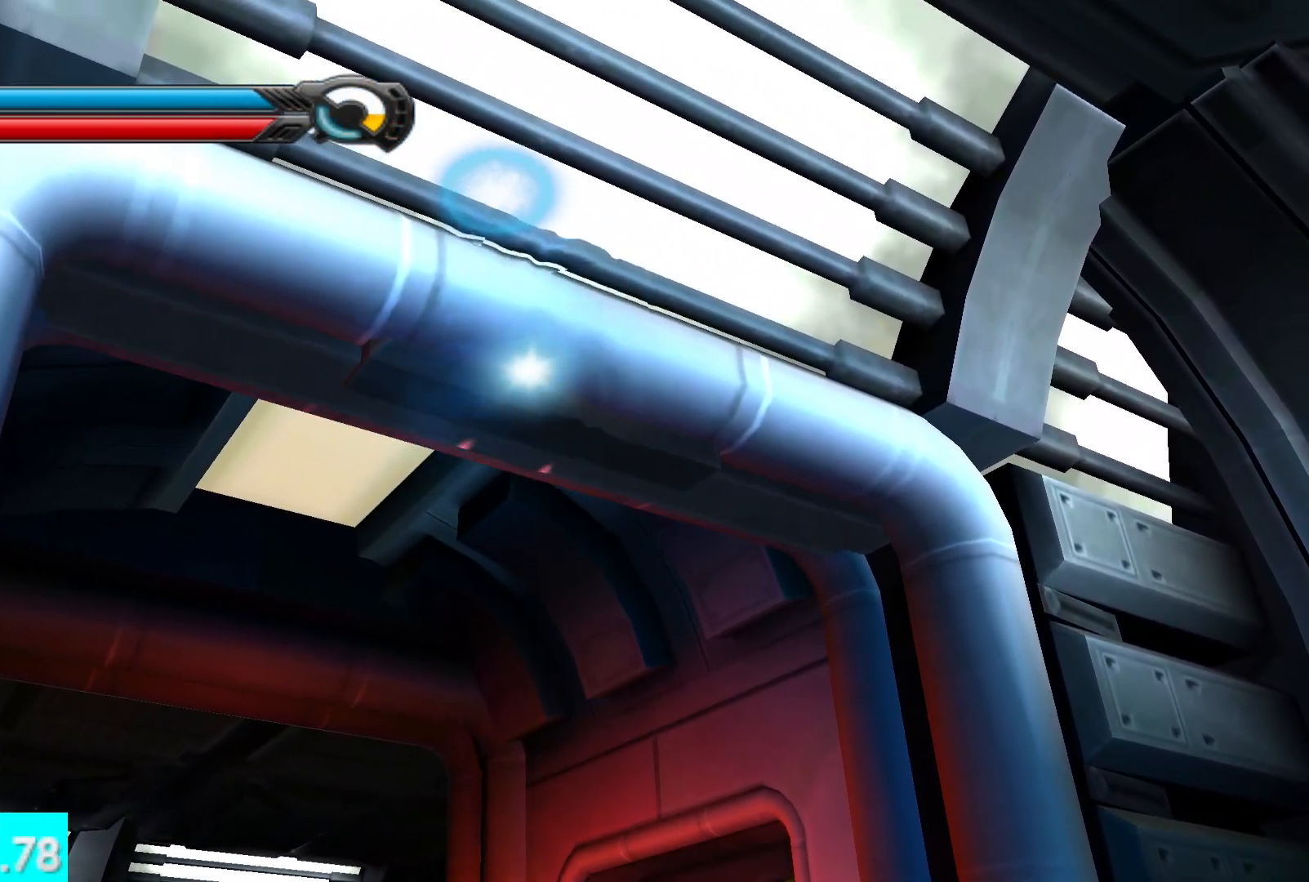
{"buttons": [], "left_stick": "up", "right_stick": "down", "events": [[167, "R1", "up"], [167, "right_stick", "down"]]}
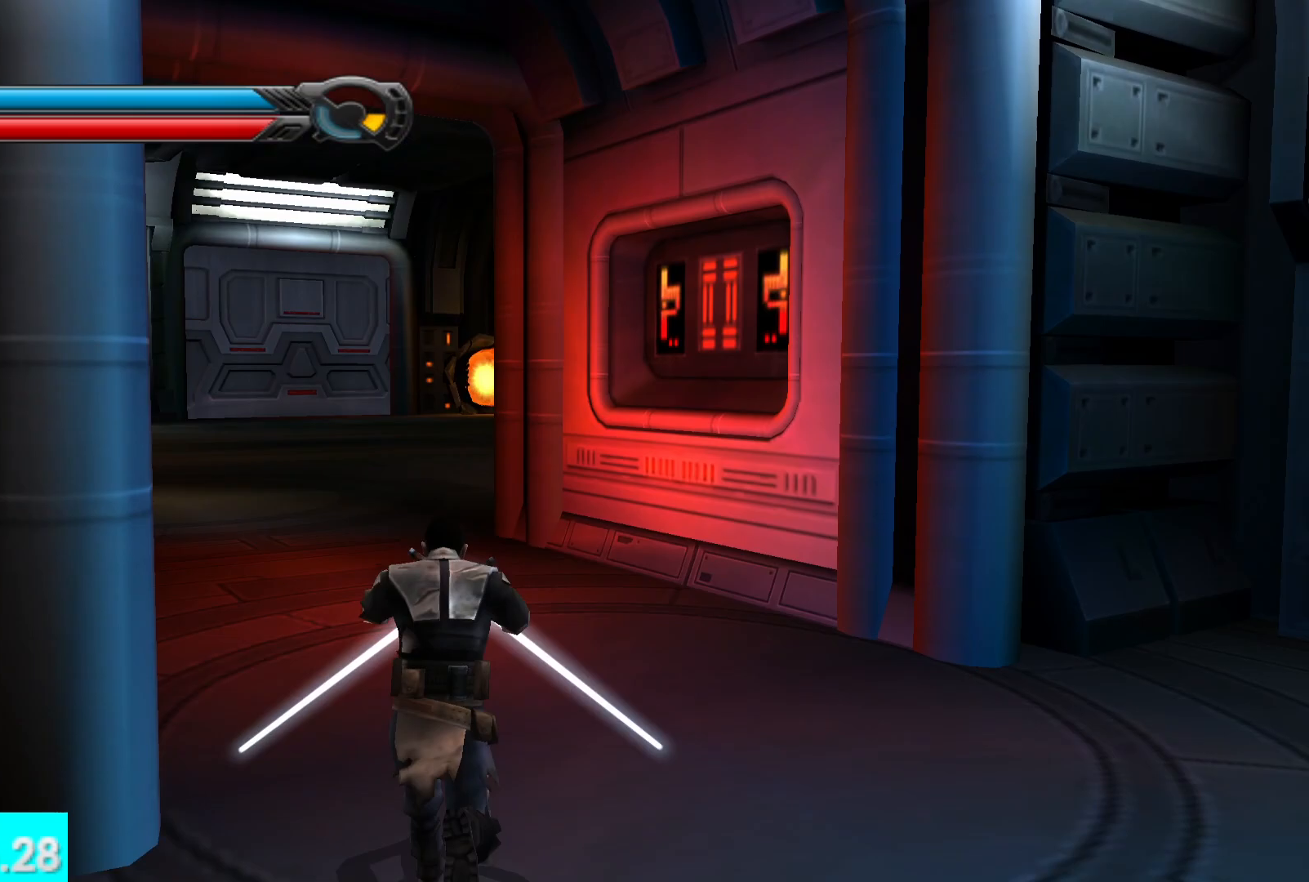
{"buttons": [], "left_stick": "up-left", "right_stick": "center", "events": [[17, "right_stick", "center"], [167, "L1", "down"], [283, "L1", "up"], [367, "left_stick", "up-left"]]}
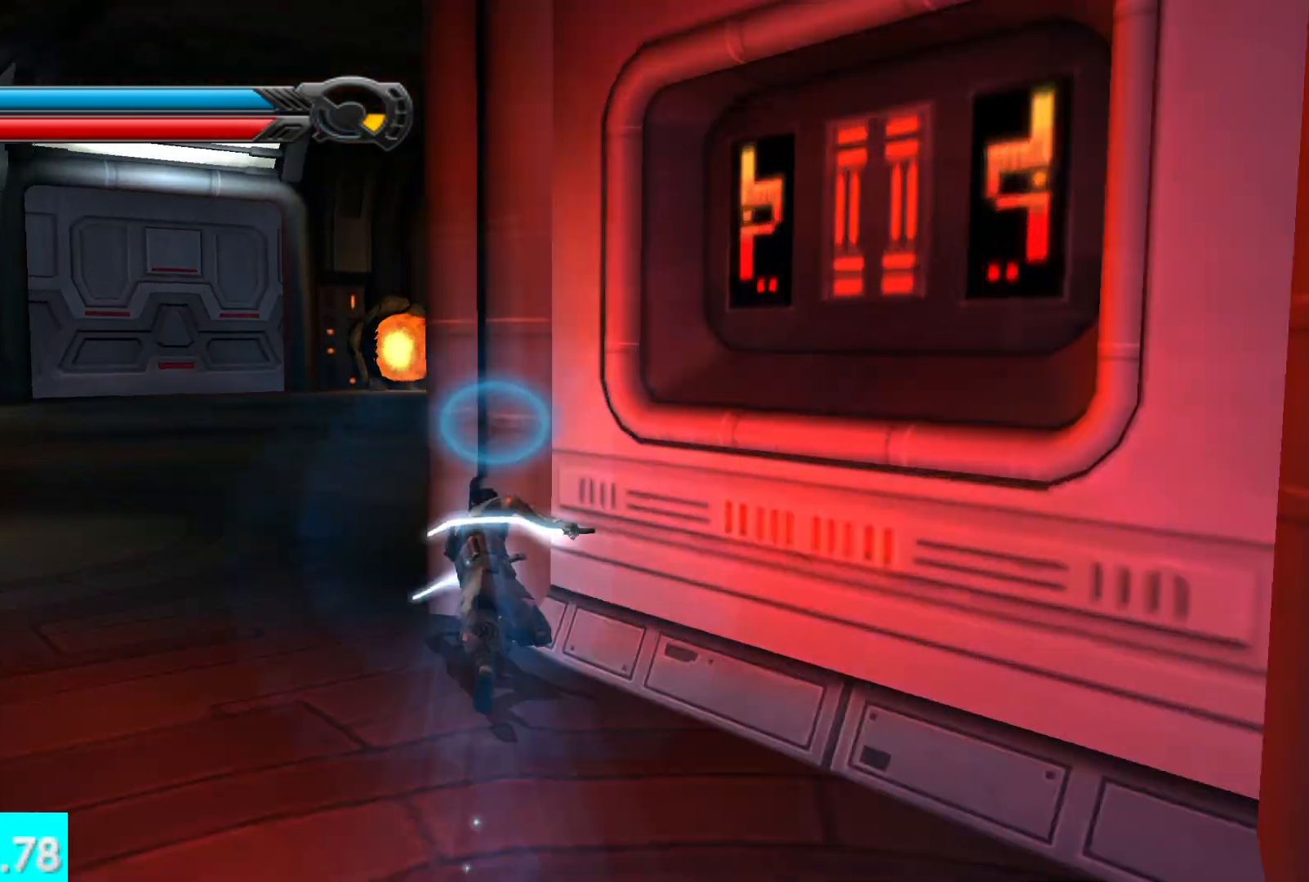
{"buttons": [], "left_stick": "up", "right_stick": "center", "events": [[50, "right_stick", "left"], [233, "left_stick", "up"], [267, "right_stick", "center"]]}
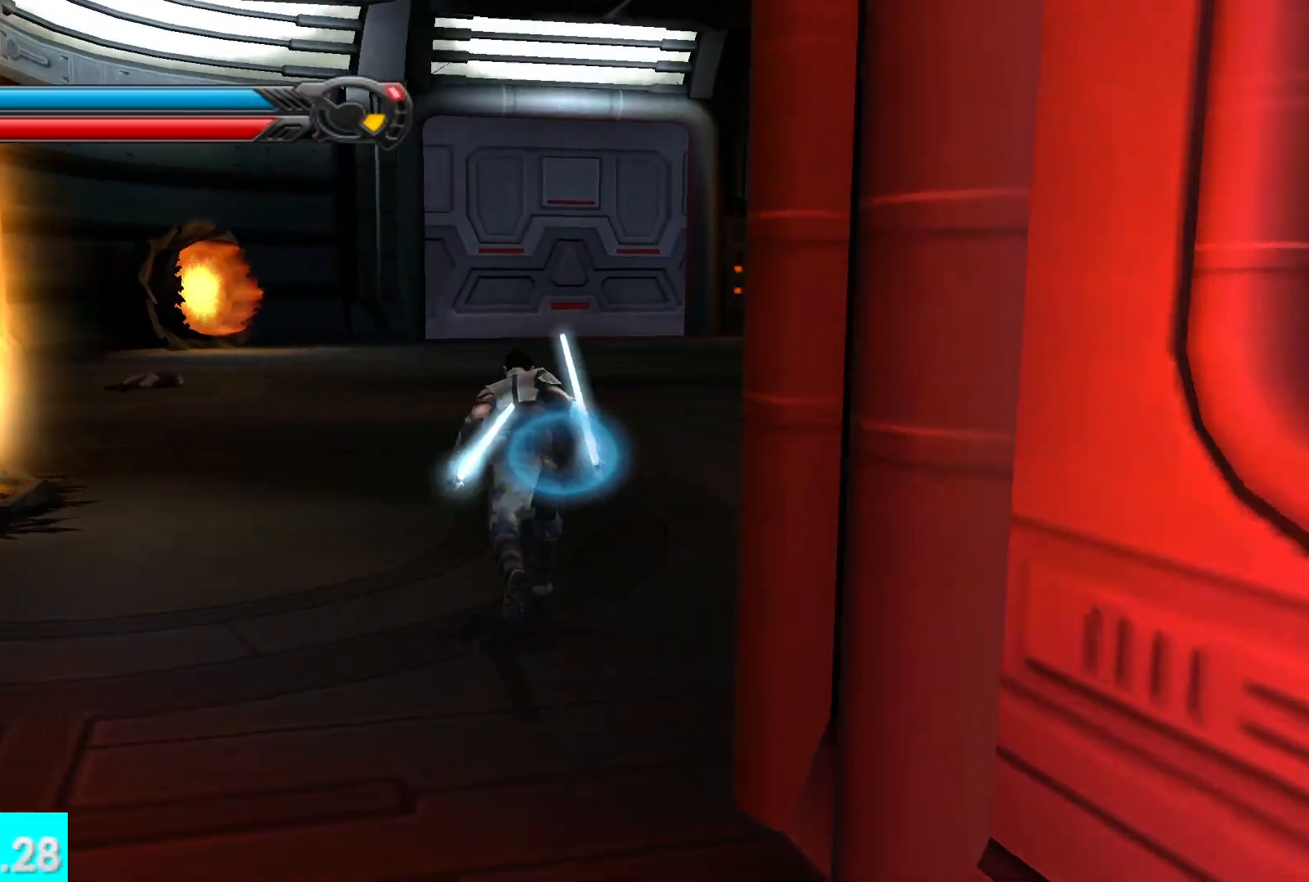
{"buttons": [], "left_stick": "up", "right_stick": "center", "events": [[233, "L1", "down"], [367, "L1", "up"]]}